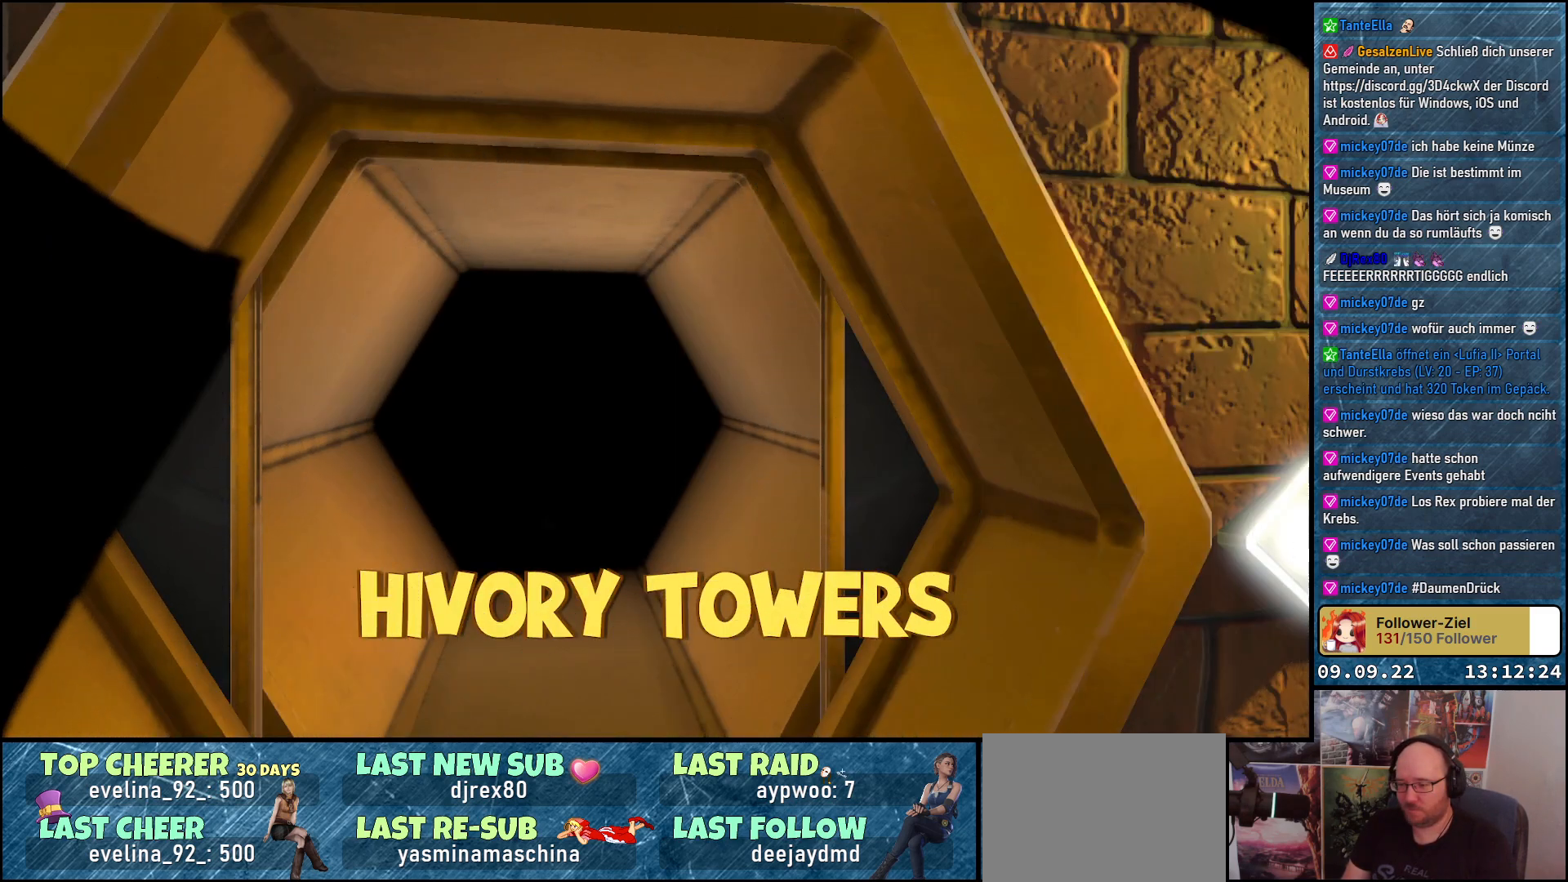
Gameplay with a controller (Xbox layout); each line is a JSON object with the inputs held at the frame after it. "events" lists button and stick changes between this image and that frame as [ms after this image, input, new state], when the widget could be followed in between.
{"buttons": [], "left_stick": "down", "right_stick": "center", "events": [[450, "left_stick", "down"]]}
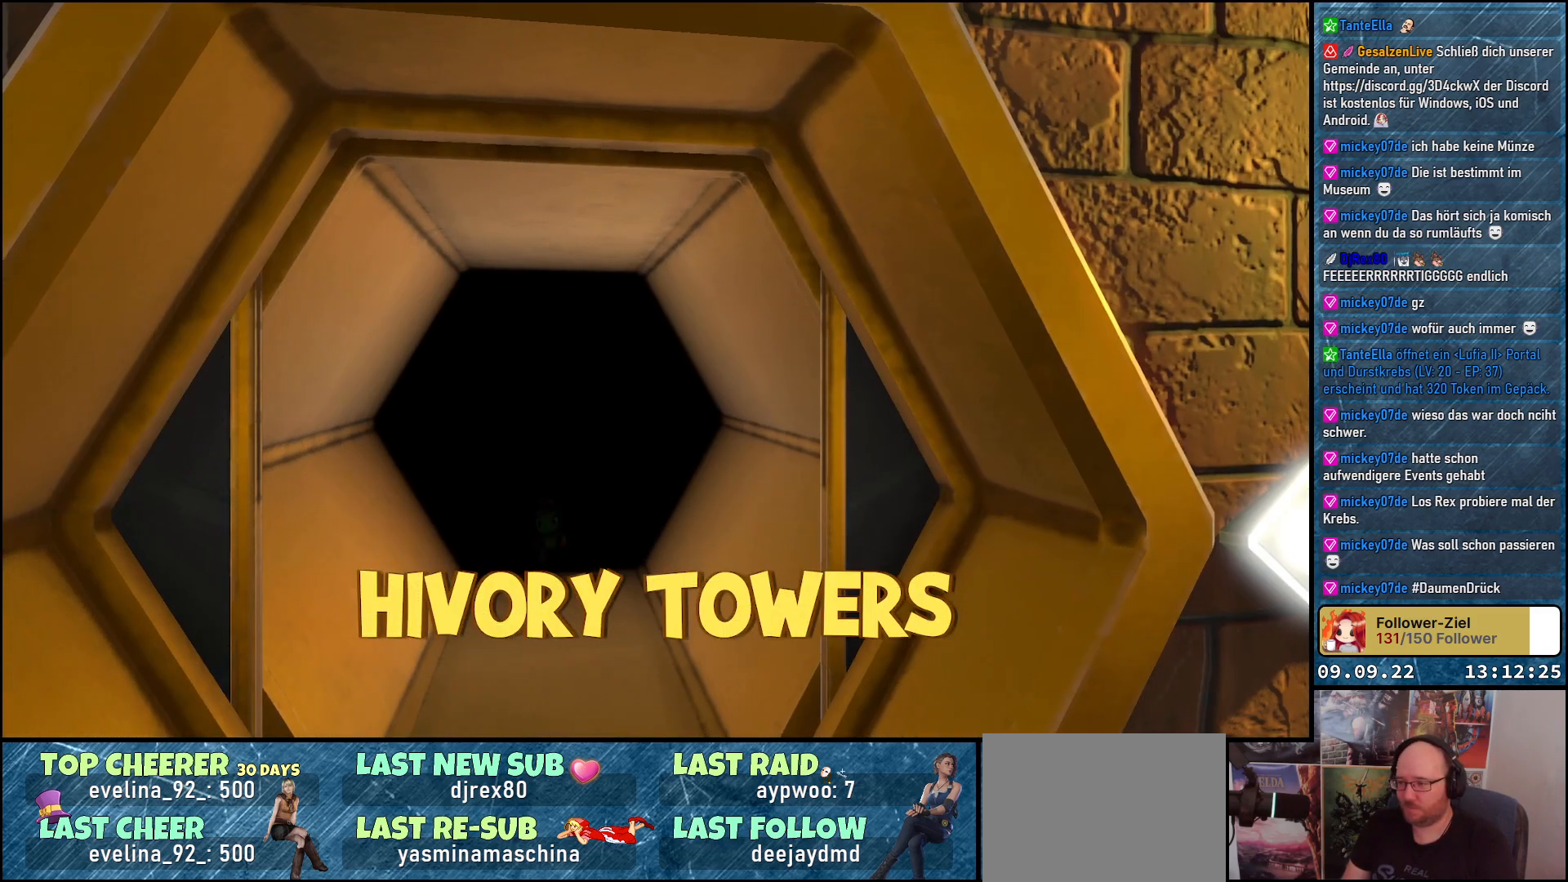
{"buttons": [], "left_stick": "down", "right_stick": "center", "events": []}
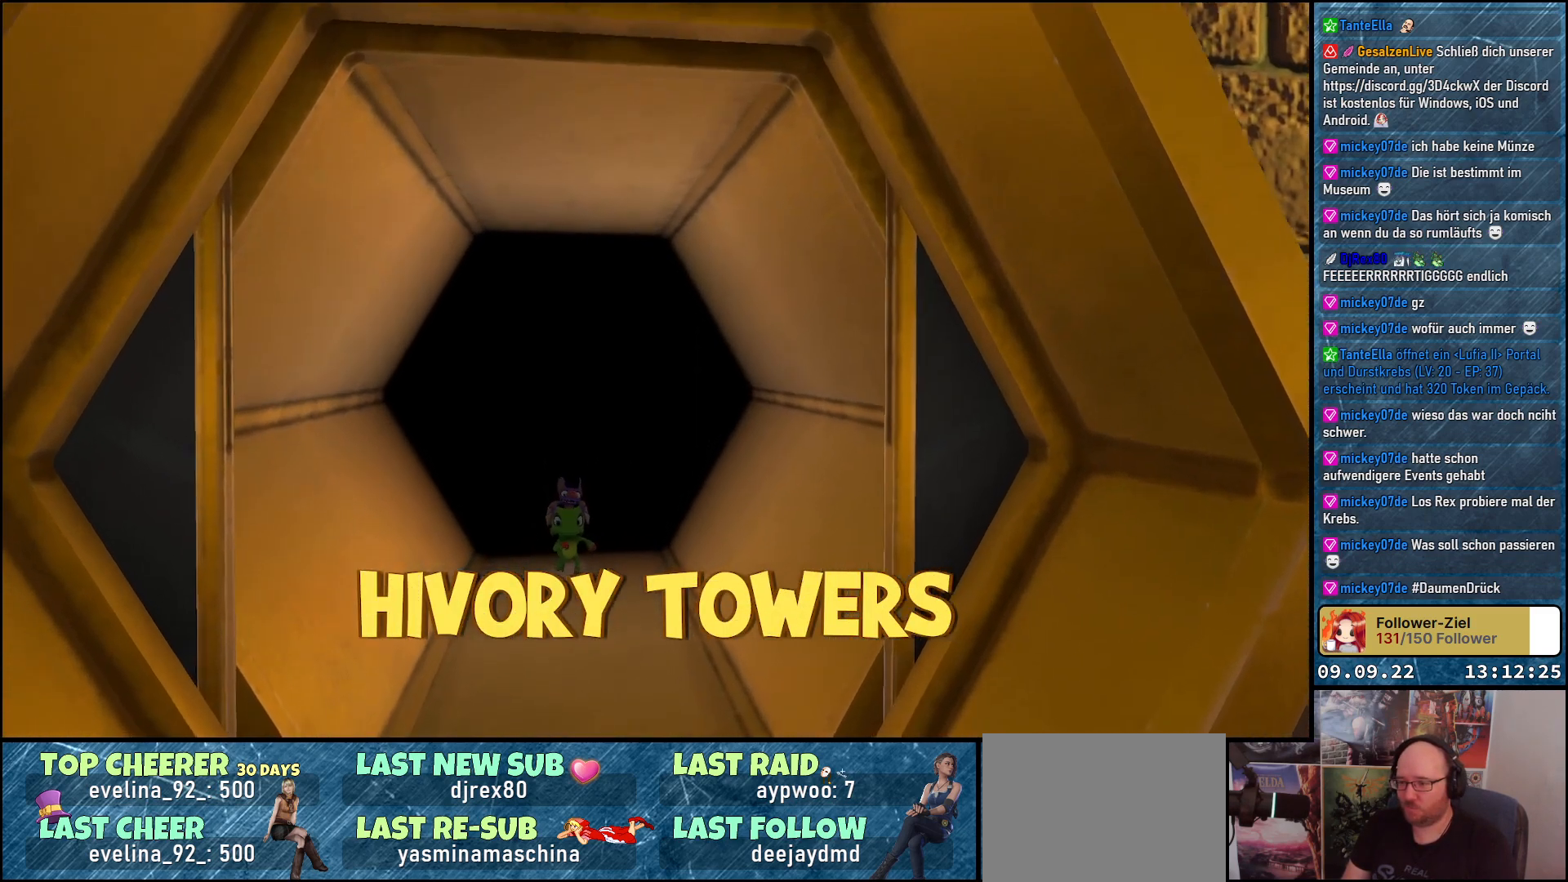
{"buttons": [], "left_stick": "down", "right_stick": "center", "events": []}
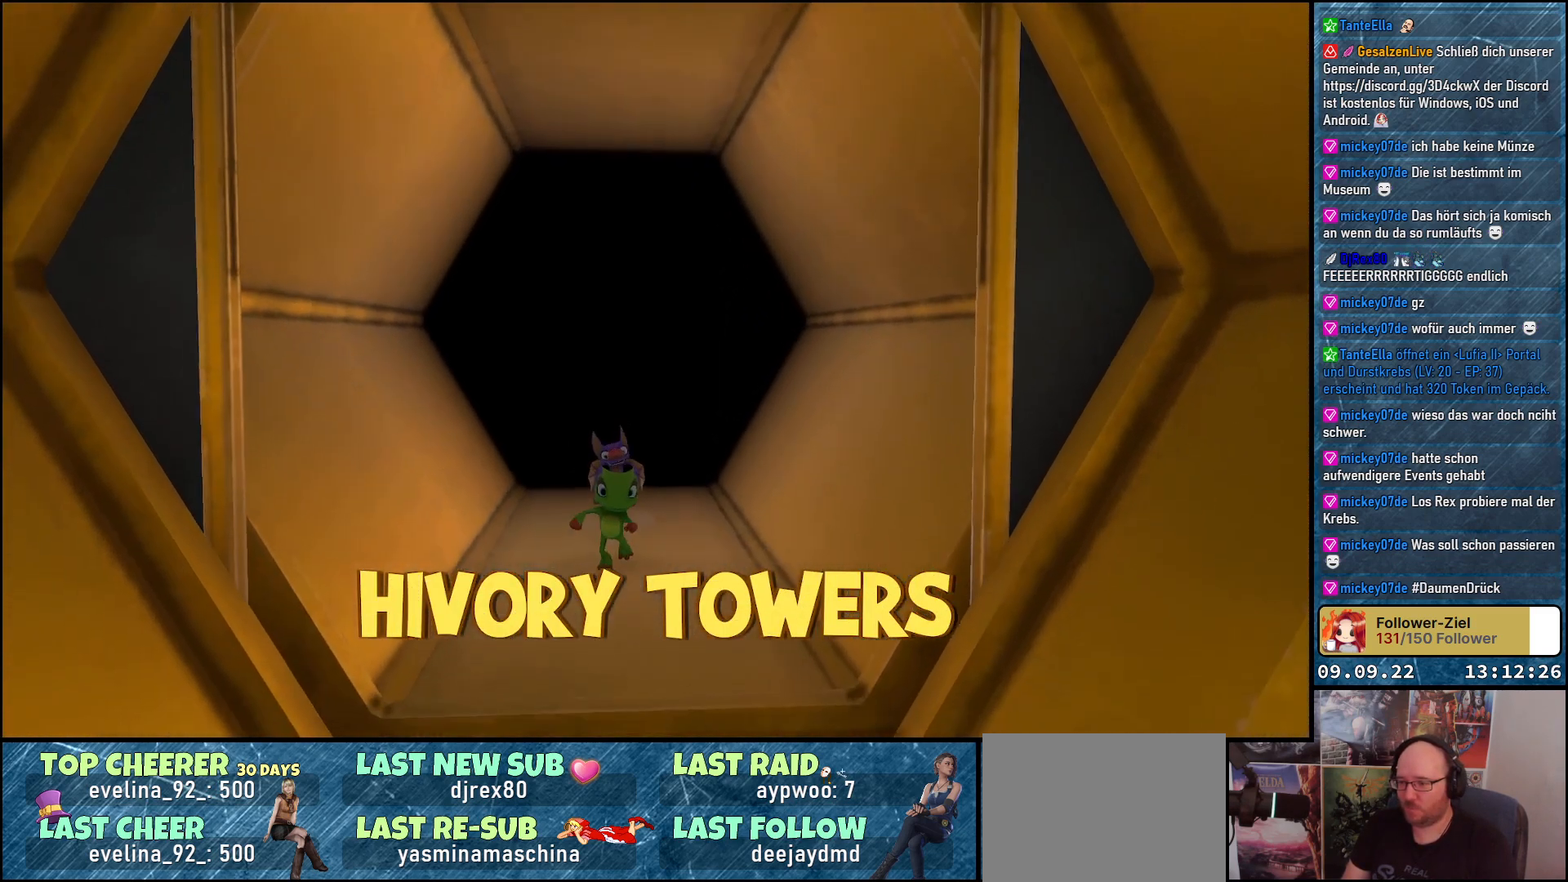
{"buttons": [], "left_stick": "down", "right_stick": "right", "events": [[350, "right_stick", "right"]]}
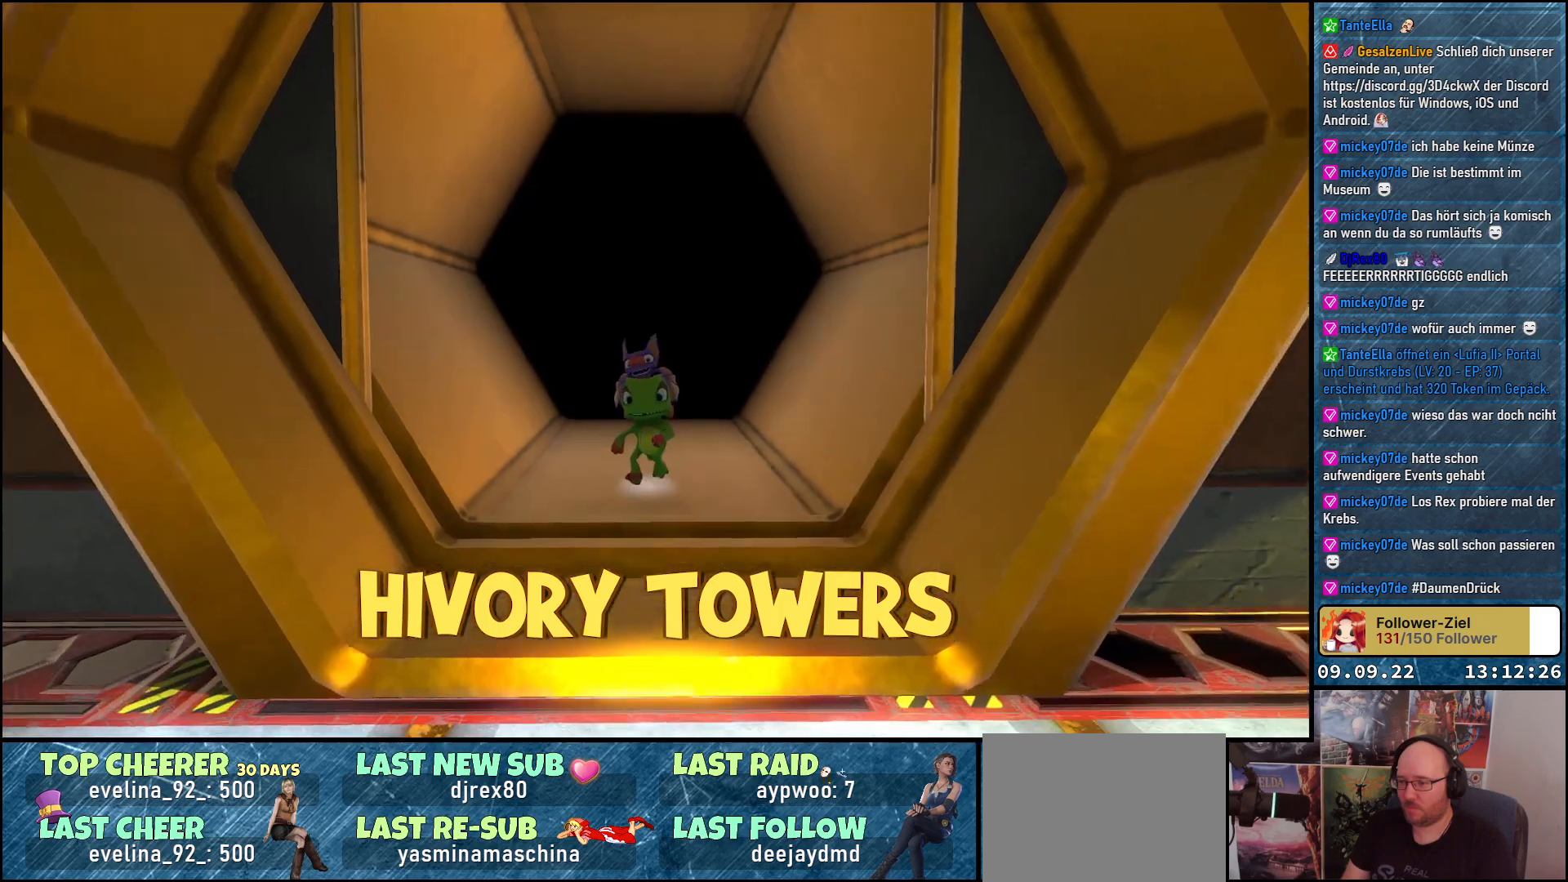
{"buttons": [], "left_stick": "down-right", "right_stick": "right", "events": [[67, "left_stick", "down-right"]]}
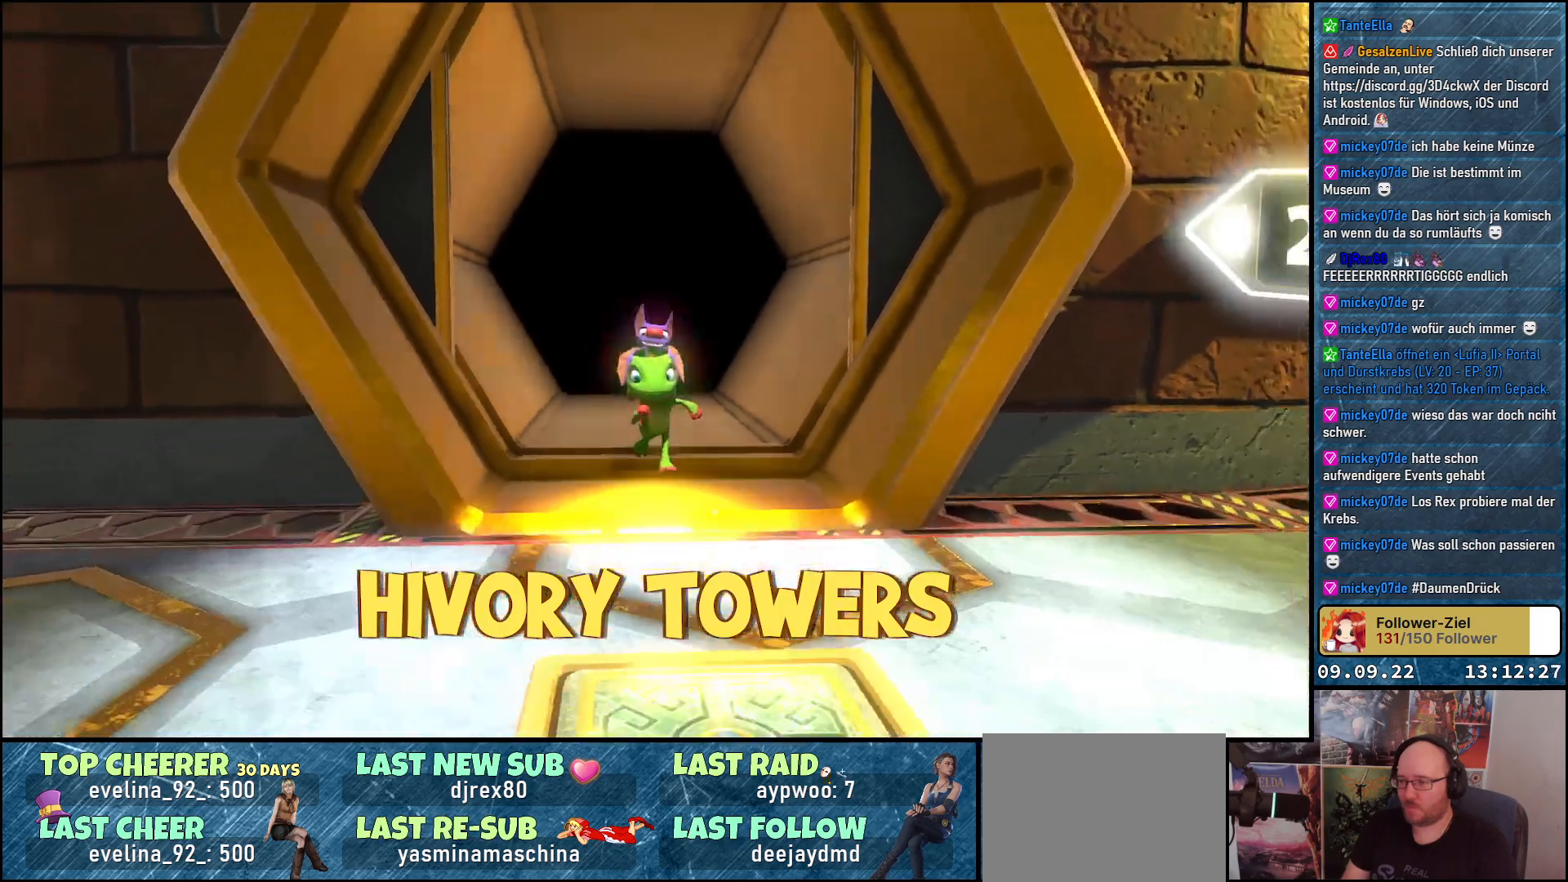
{"buttons": [], "left_stick": "down-right", "right_stick": "right", "events": []}
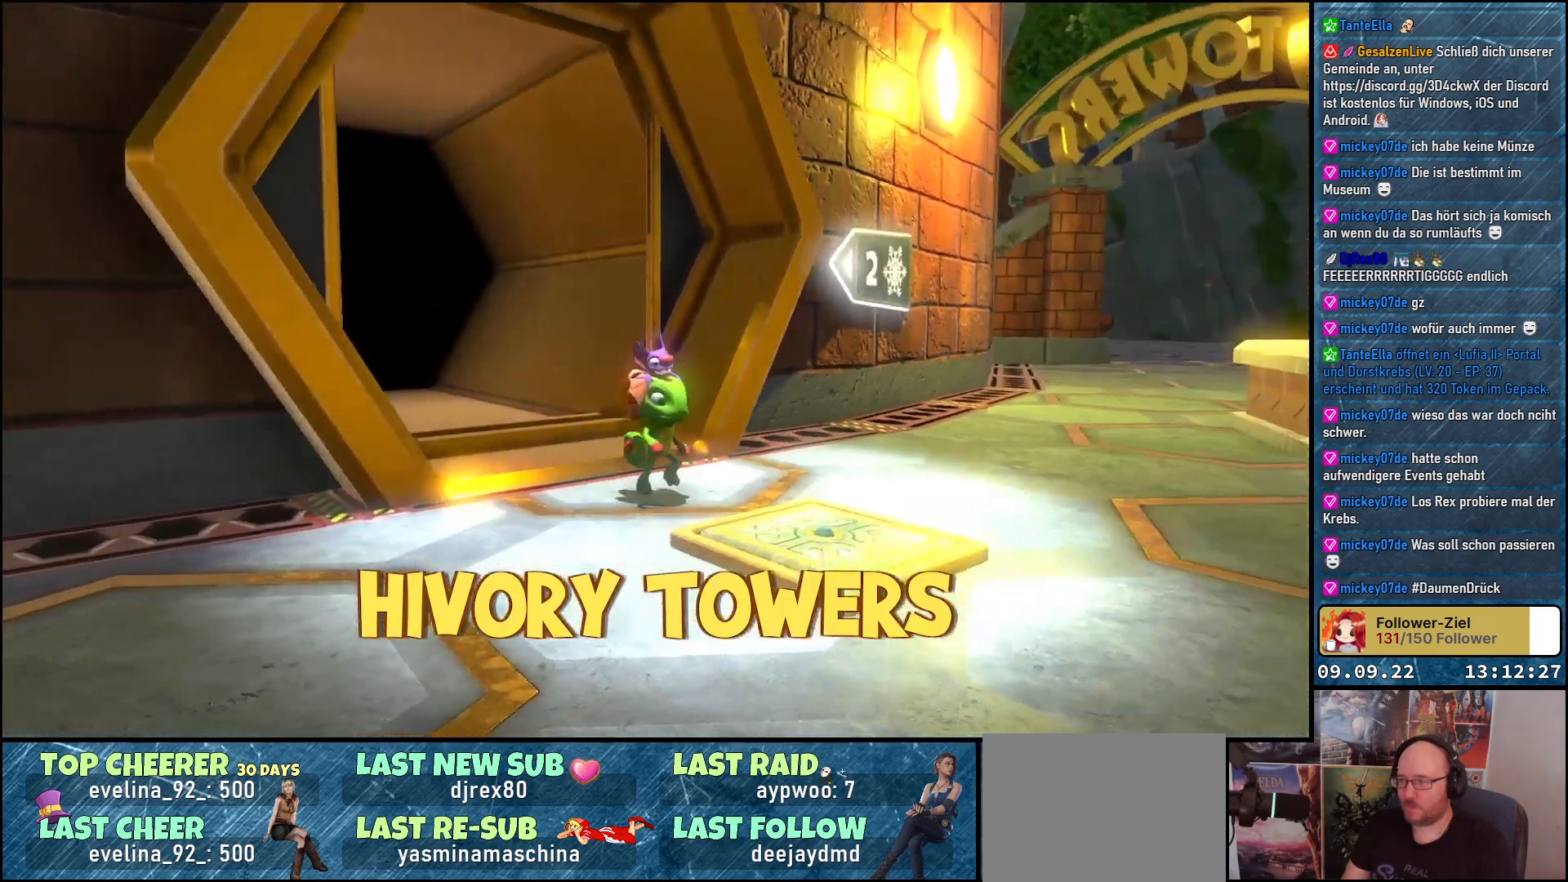
{"buttons": [], "left_stick": "right", "right_stick": "right", "events": [[83, "left_stick", "right"]]}
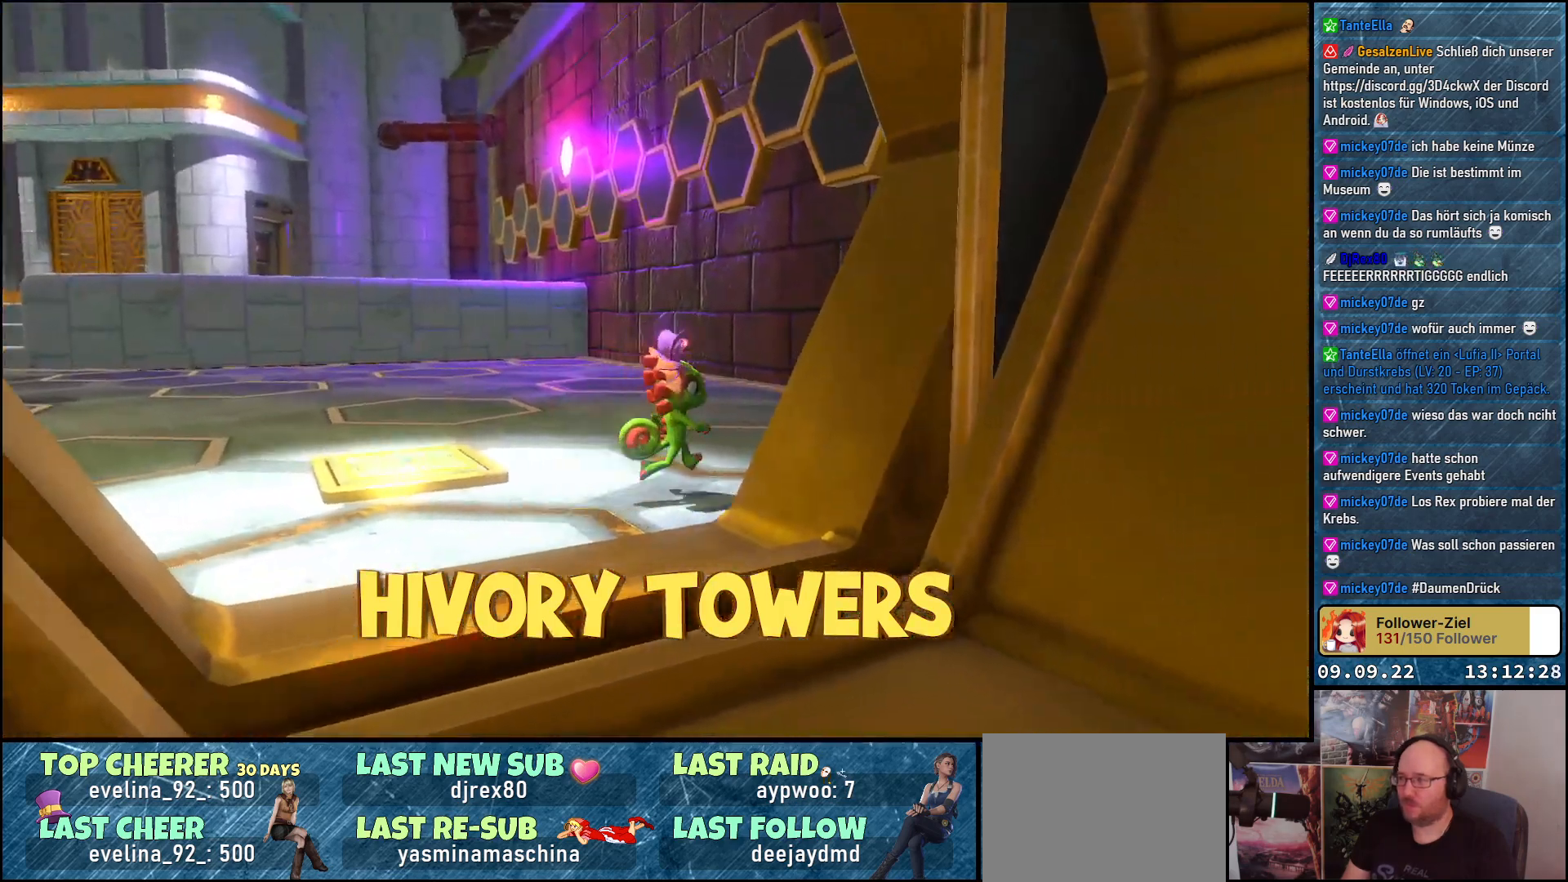
{"buttons": [], "left_stick": "up-left", "right_stick": "center", "events": [[100, "left_stick", "up"], [167, "left_stick", "up-left"], [167, "right_stick", "center"]]}
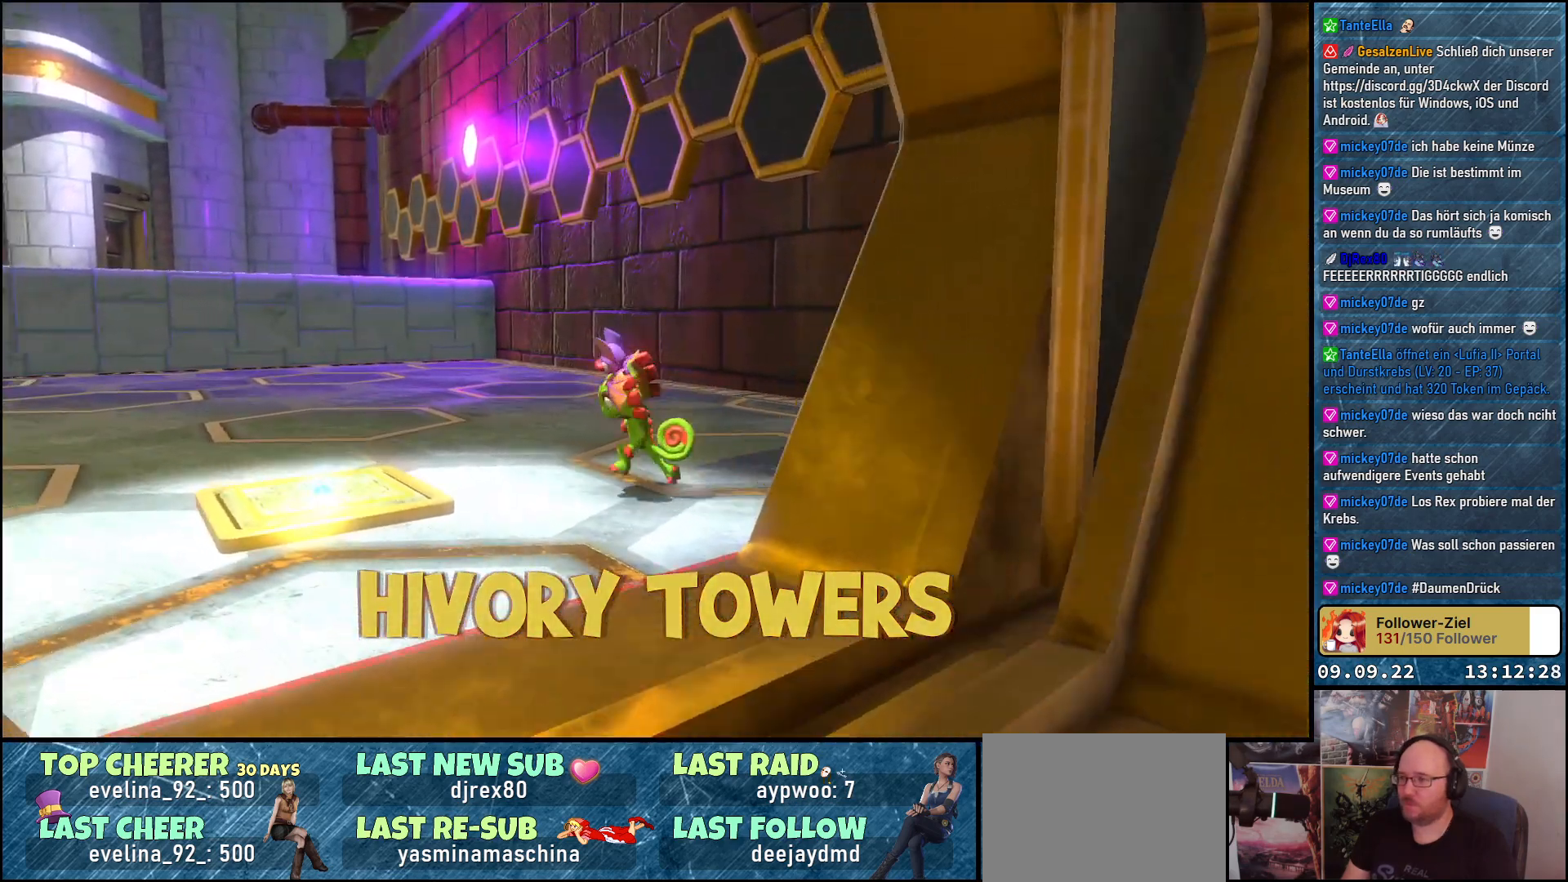
{"buttons": [], "left_stick": "up-left", "right_stick": "left", "events": [[17, "right_stick", "left"]]}
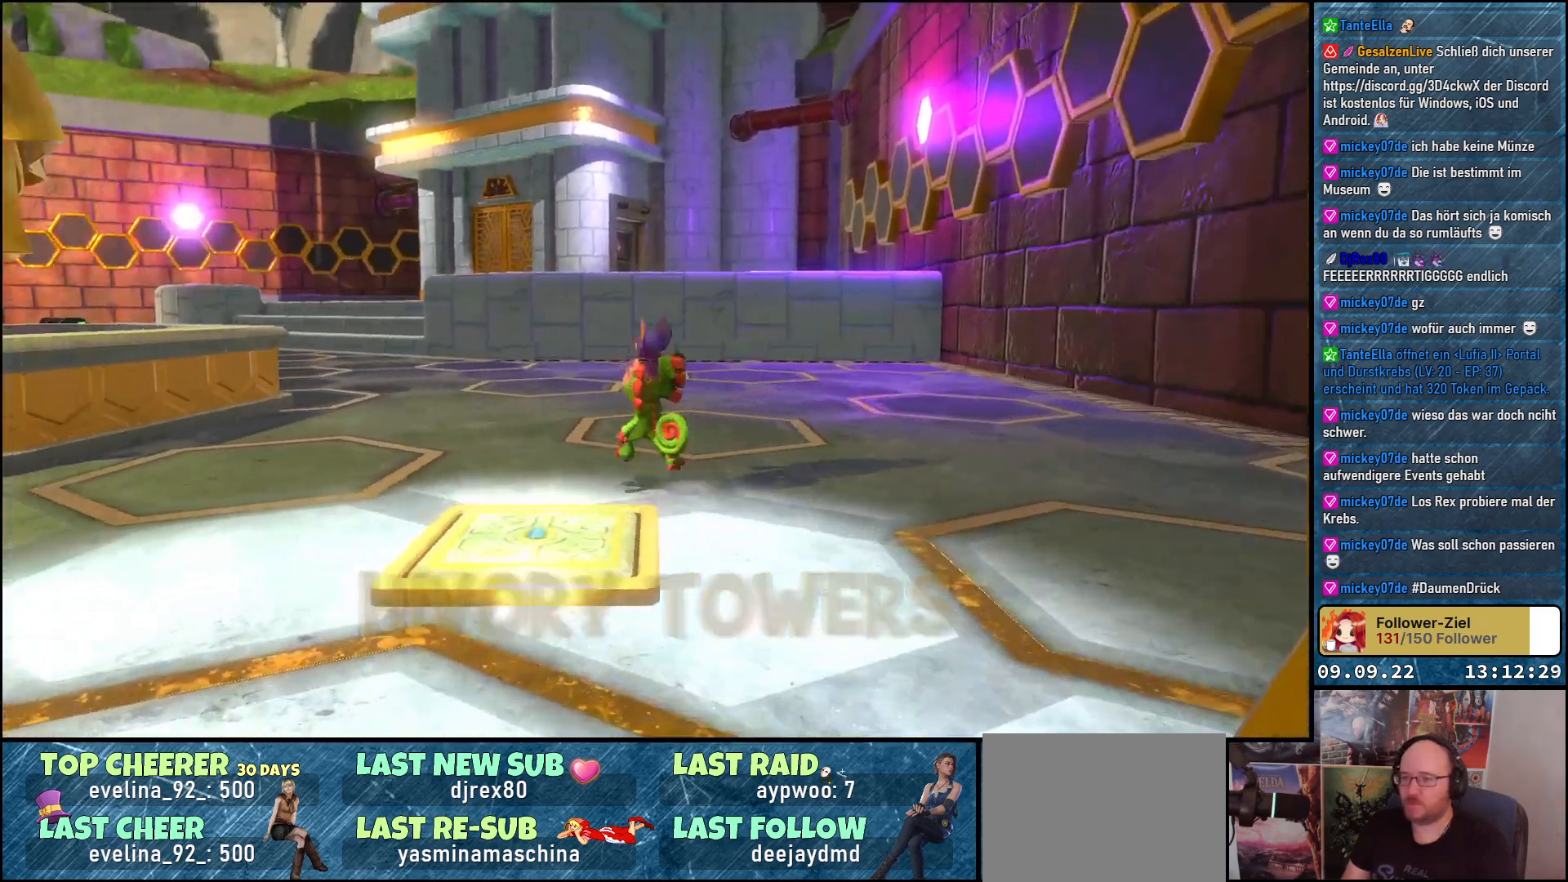
{"buttons": [], "left_stick": "up", "right_stick": "down-left", "events": [[100, "left_stick", "up"], [100, "right_stick", "center"], [417, "right_stick", "left"], [483, "right_stick", "down-left"]]}
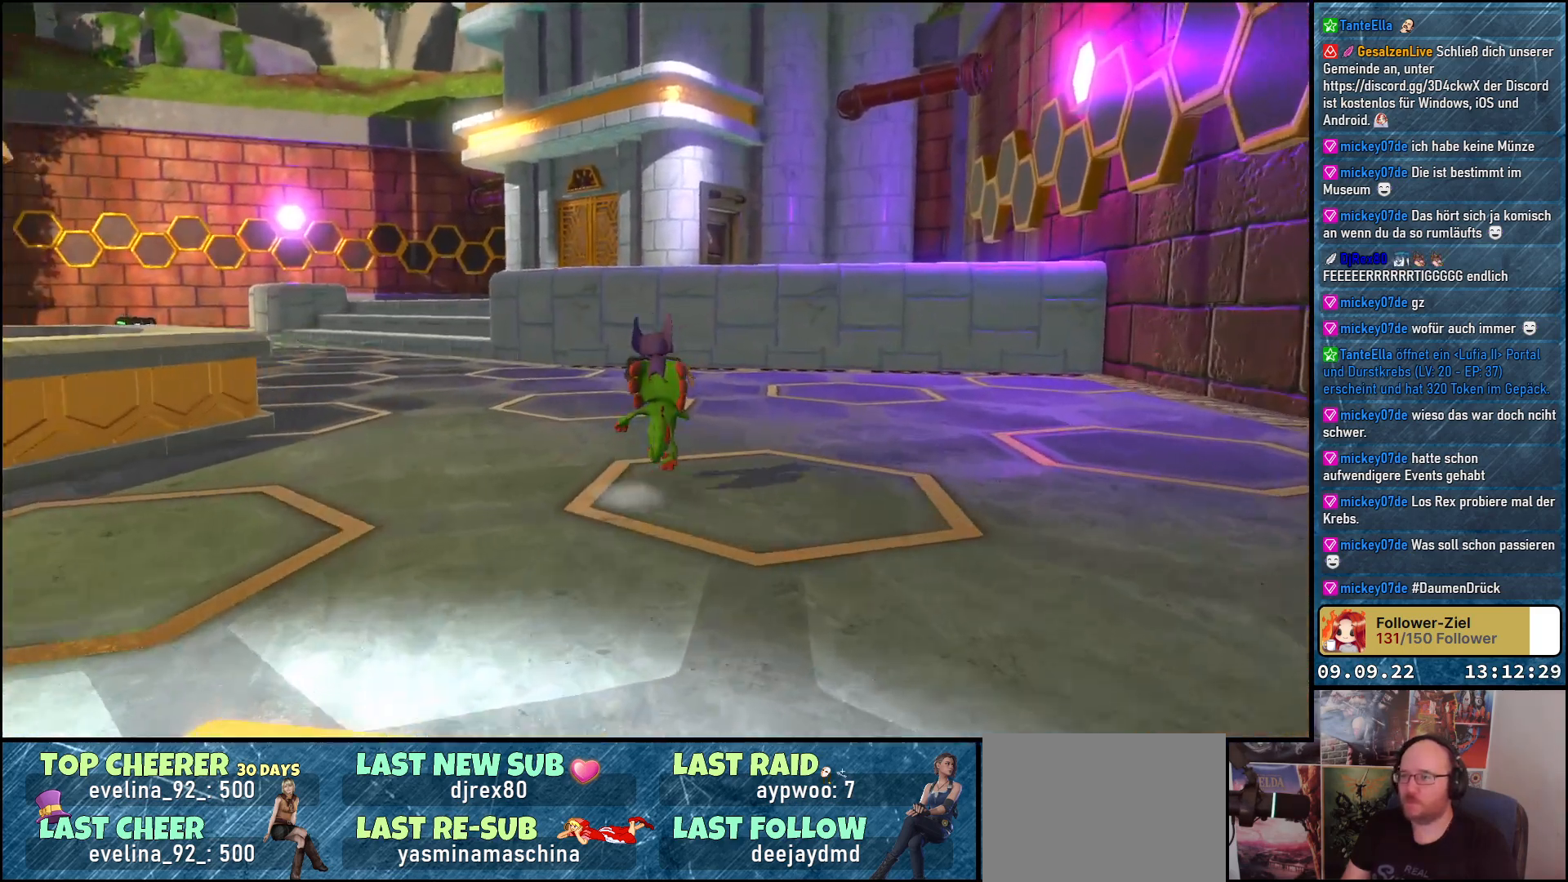
{"buttons": [], "left_stick": "up", "right_stick": "down-left", "events": []}
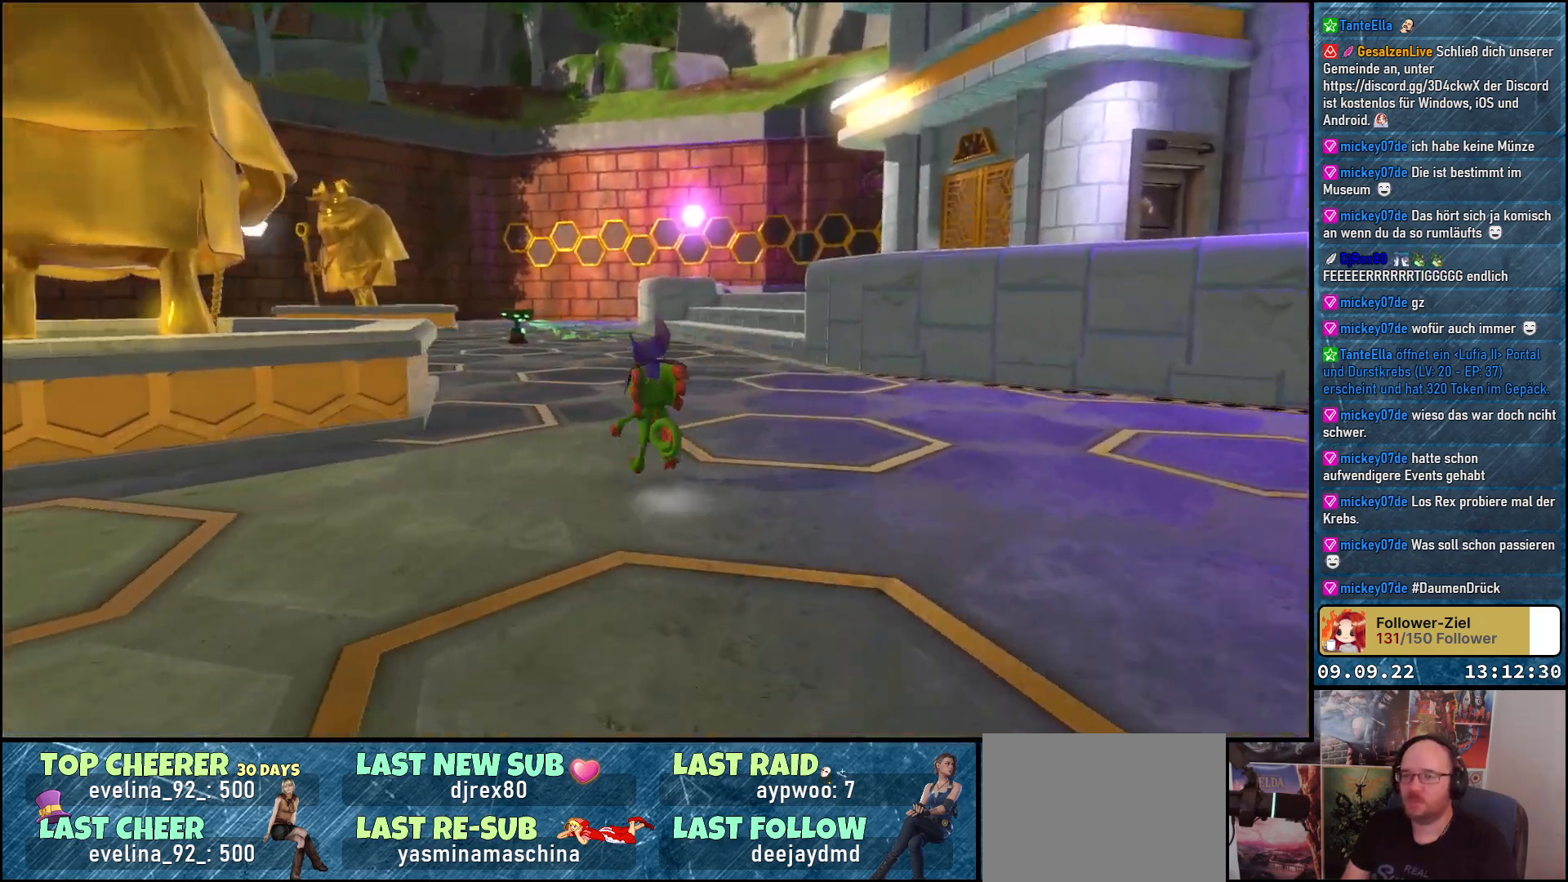
{"buttons": [], "left_stick": "up", "right_stick": "down-left", "events": []}
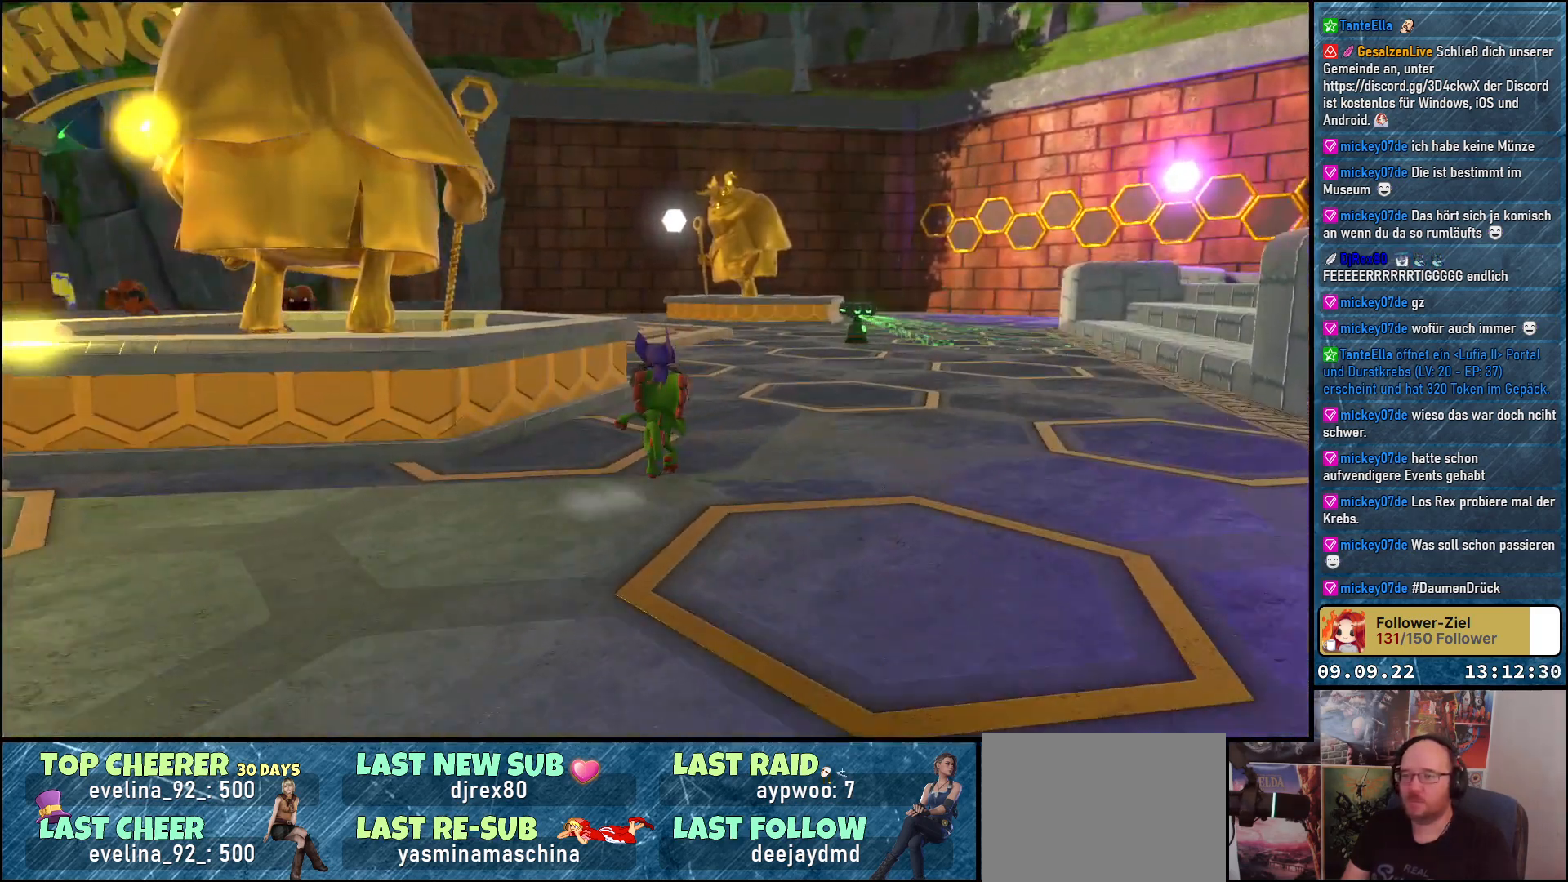
{"buttons": [], "left_stick": "up-right", "right_stick": "left", "events": [[150, "left_stick", "up-right"], [217, "right_stick", "left"]]}
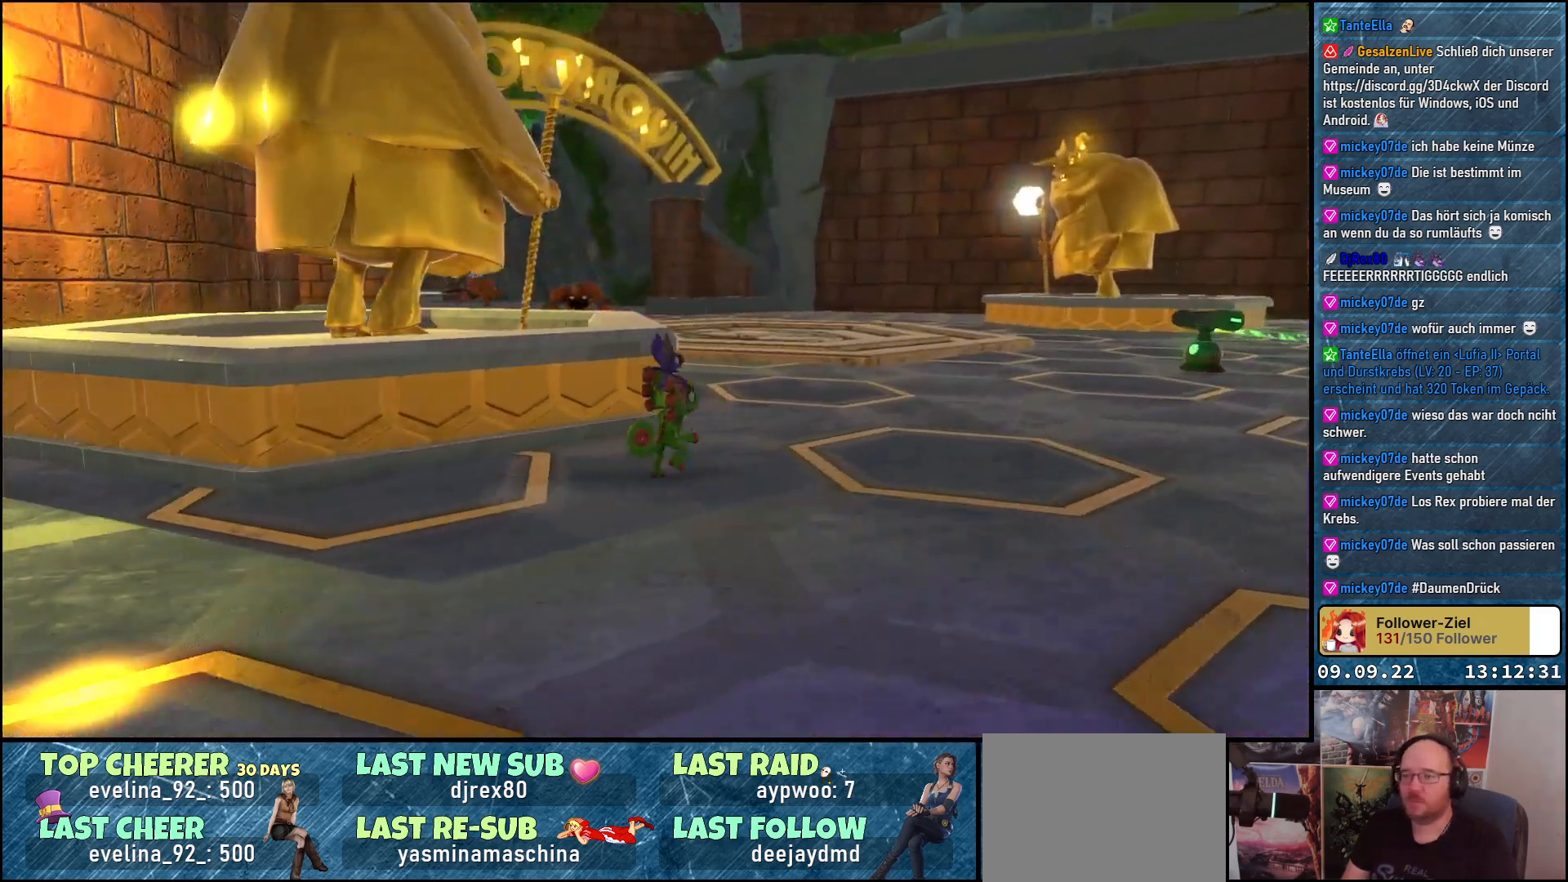
{"buttons": [], "left_stick": "up-right", "right_stick": "left", "events": []}
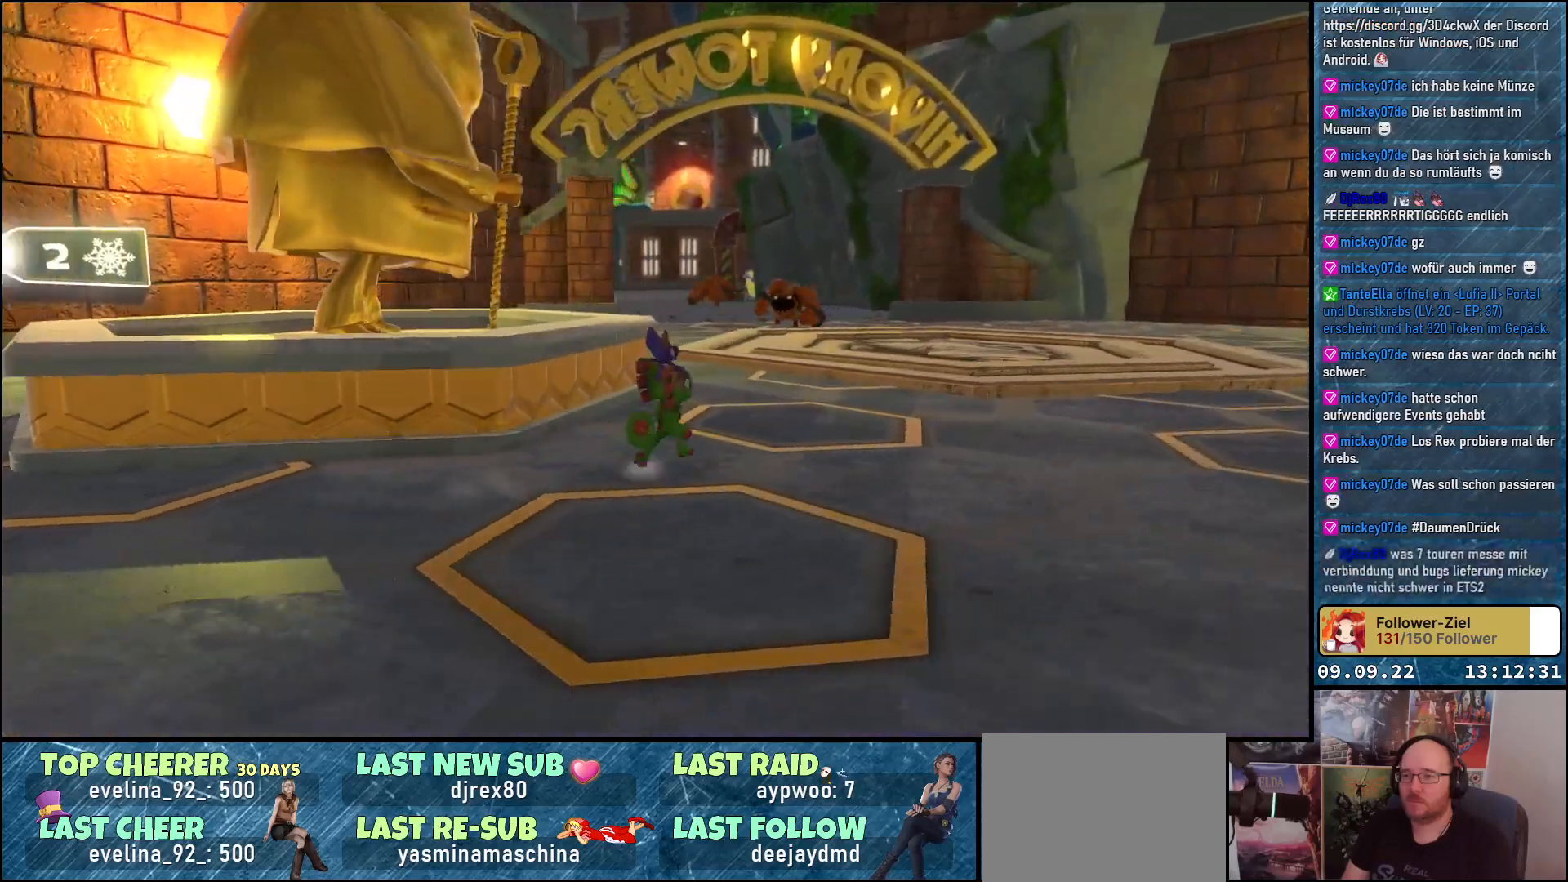
{"buttons": [], "left_stick": "up-right", "right_stick": "center", "events": [[350, "right_stick", "center"]]}
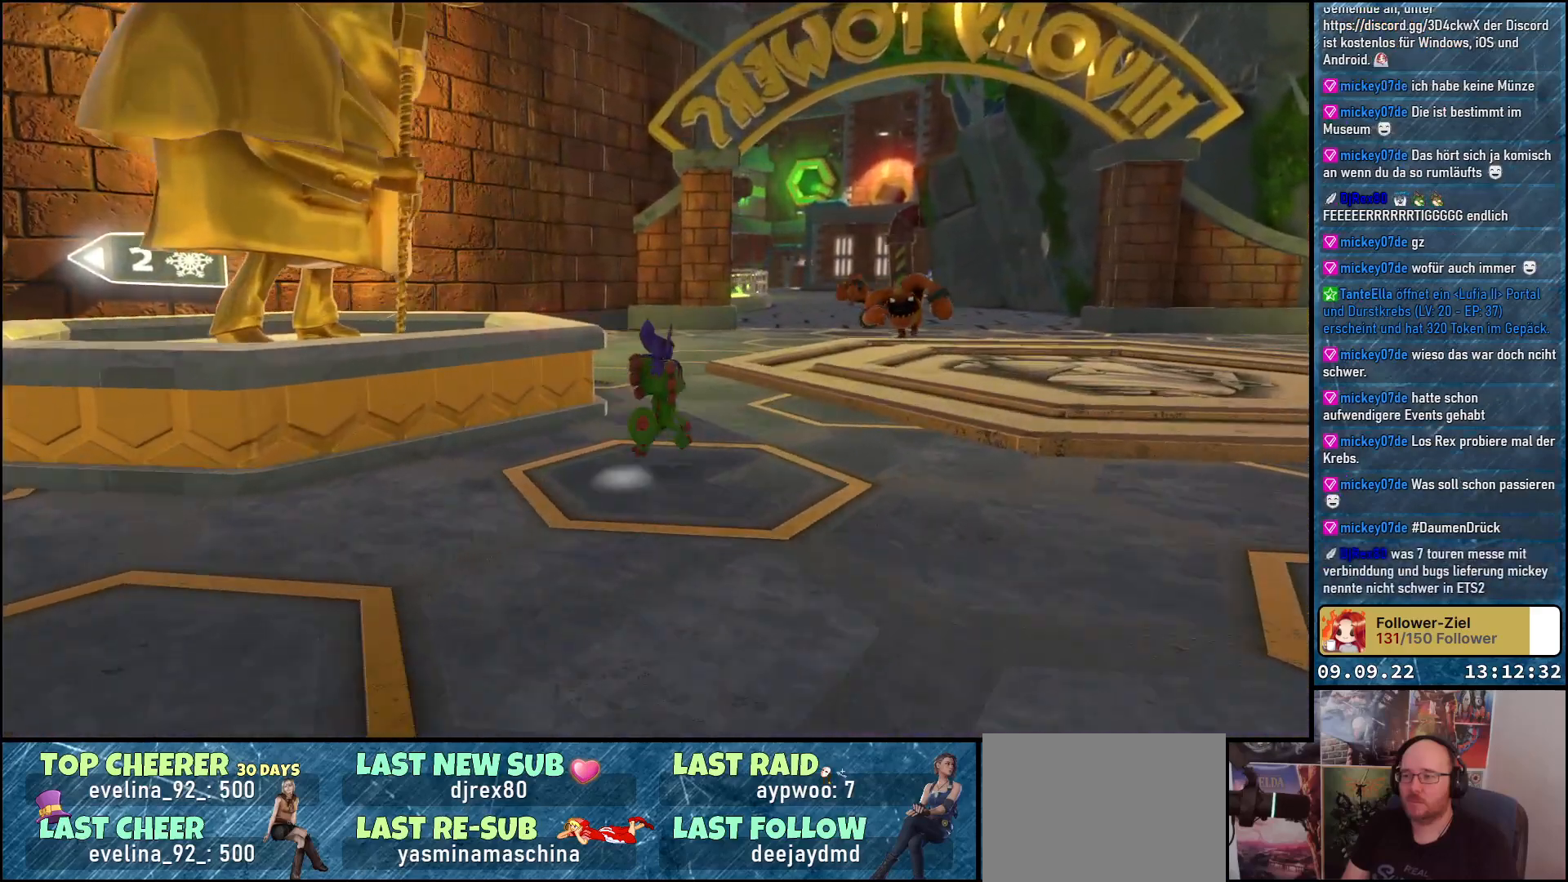
{"buttons": ["R2"], "left_stick": "up", "right_stick": "center", "events": [[317, "R2", "down"], [483, "left_stick", "up"]]}
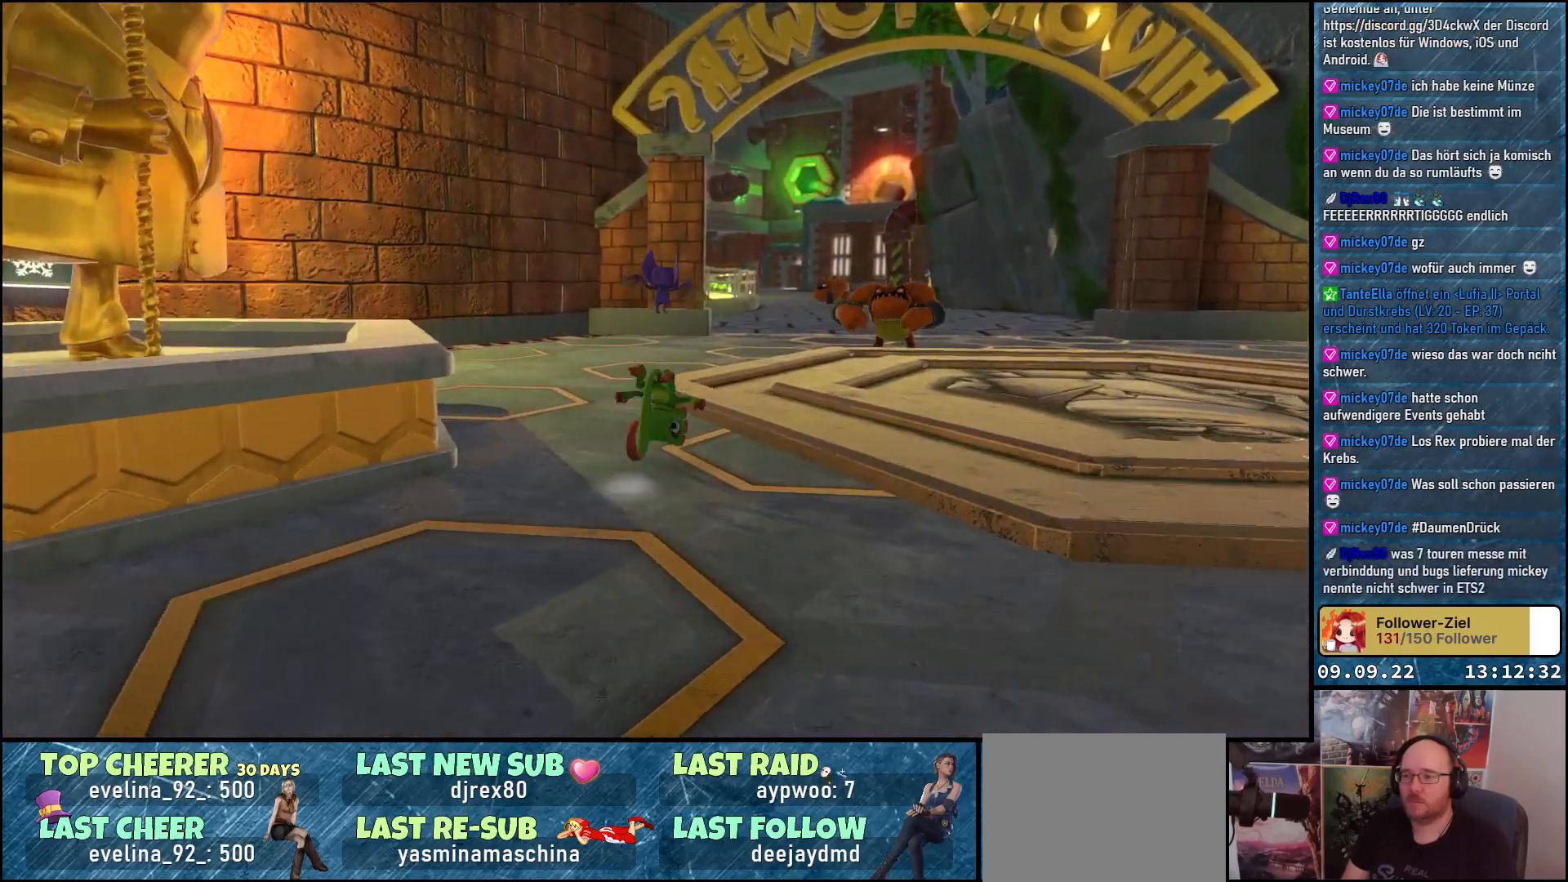
{"buttons": ["R2"], "left_stick": "up", "right_stick": "center", "events": []}
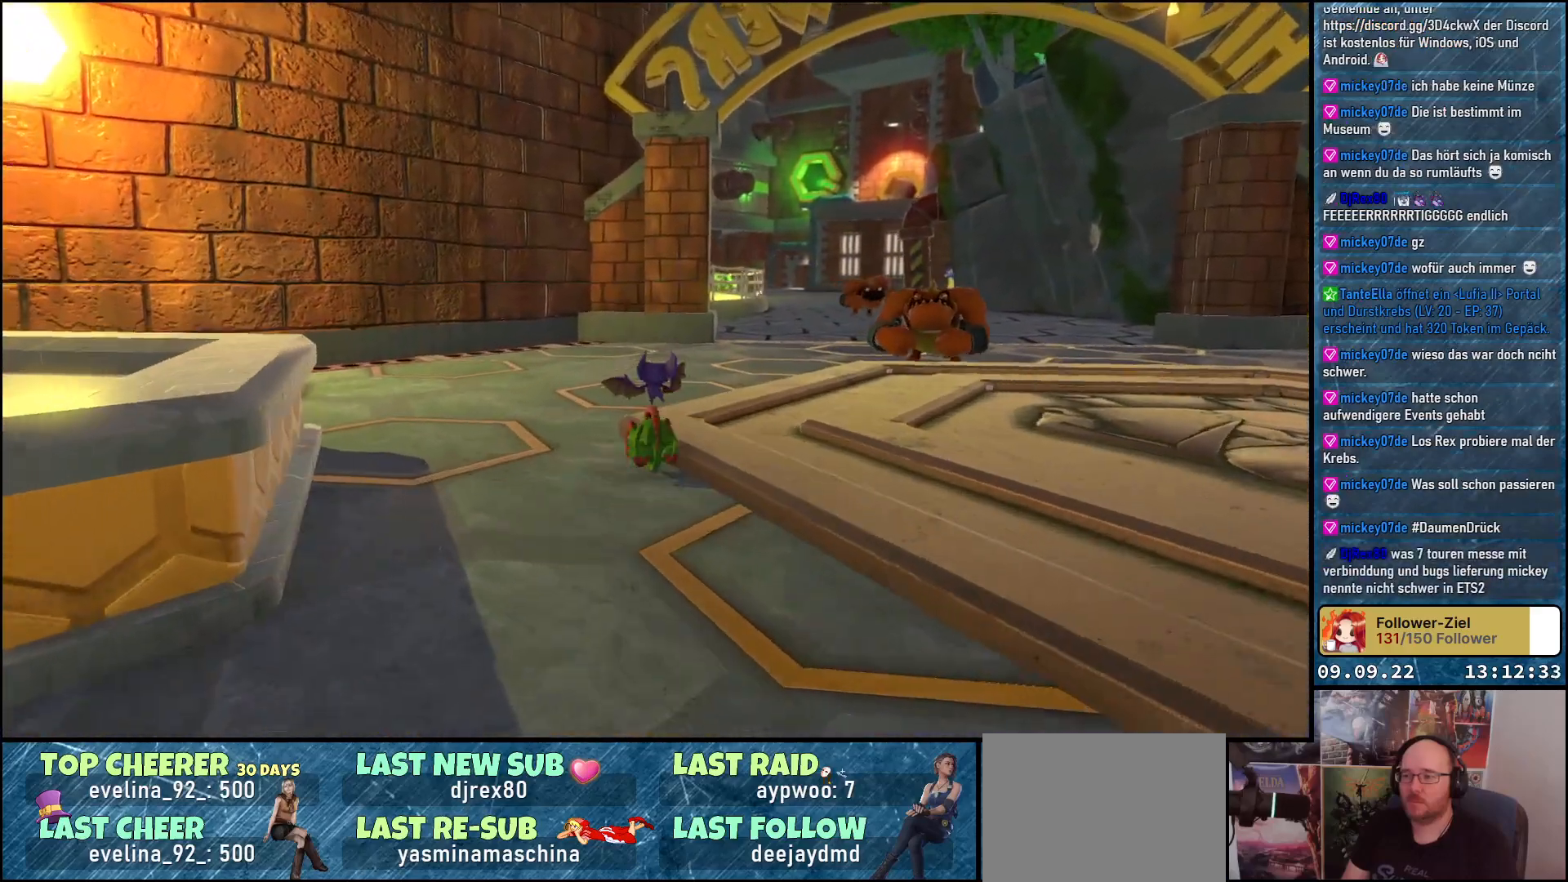
{"buttons": ["R2"], "left_stick": "up", "right_stick": "center", "events": [[150, "right_stick", "right"], [483, "right_stick", "center"]]}
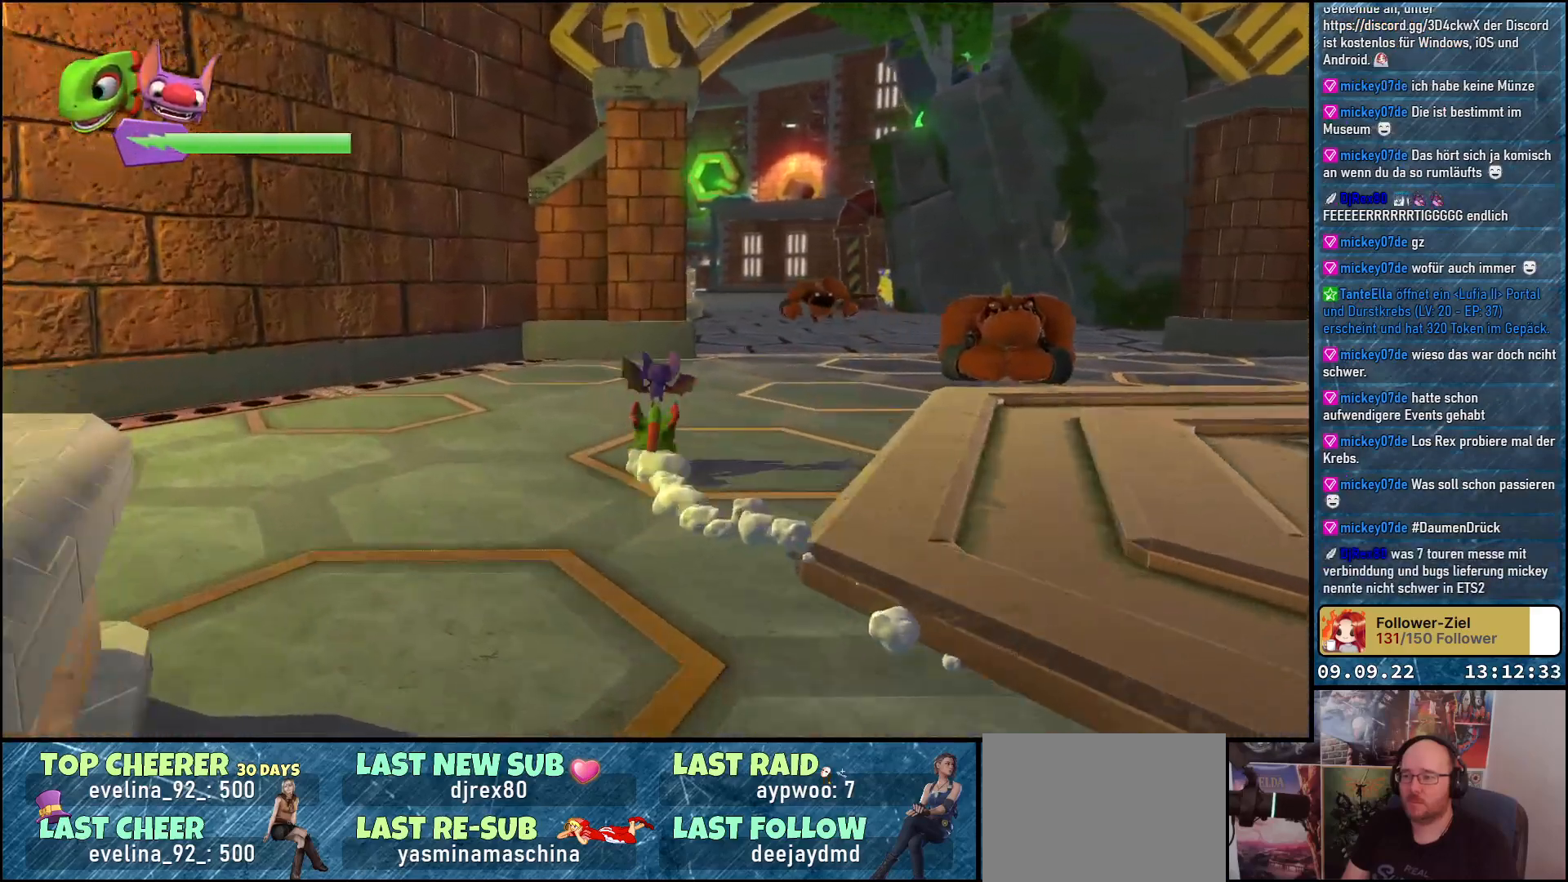
{"buttons": ["R2"], "left_stick": "up-right", "right_stick": "center", "events": [[117, "left_stick", "up-right"]]}
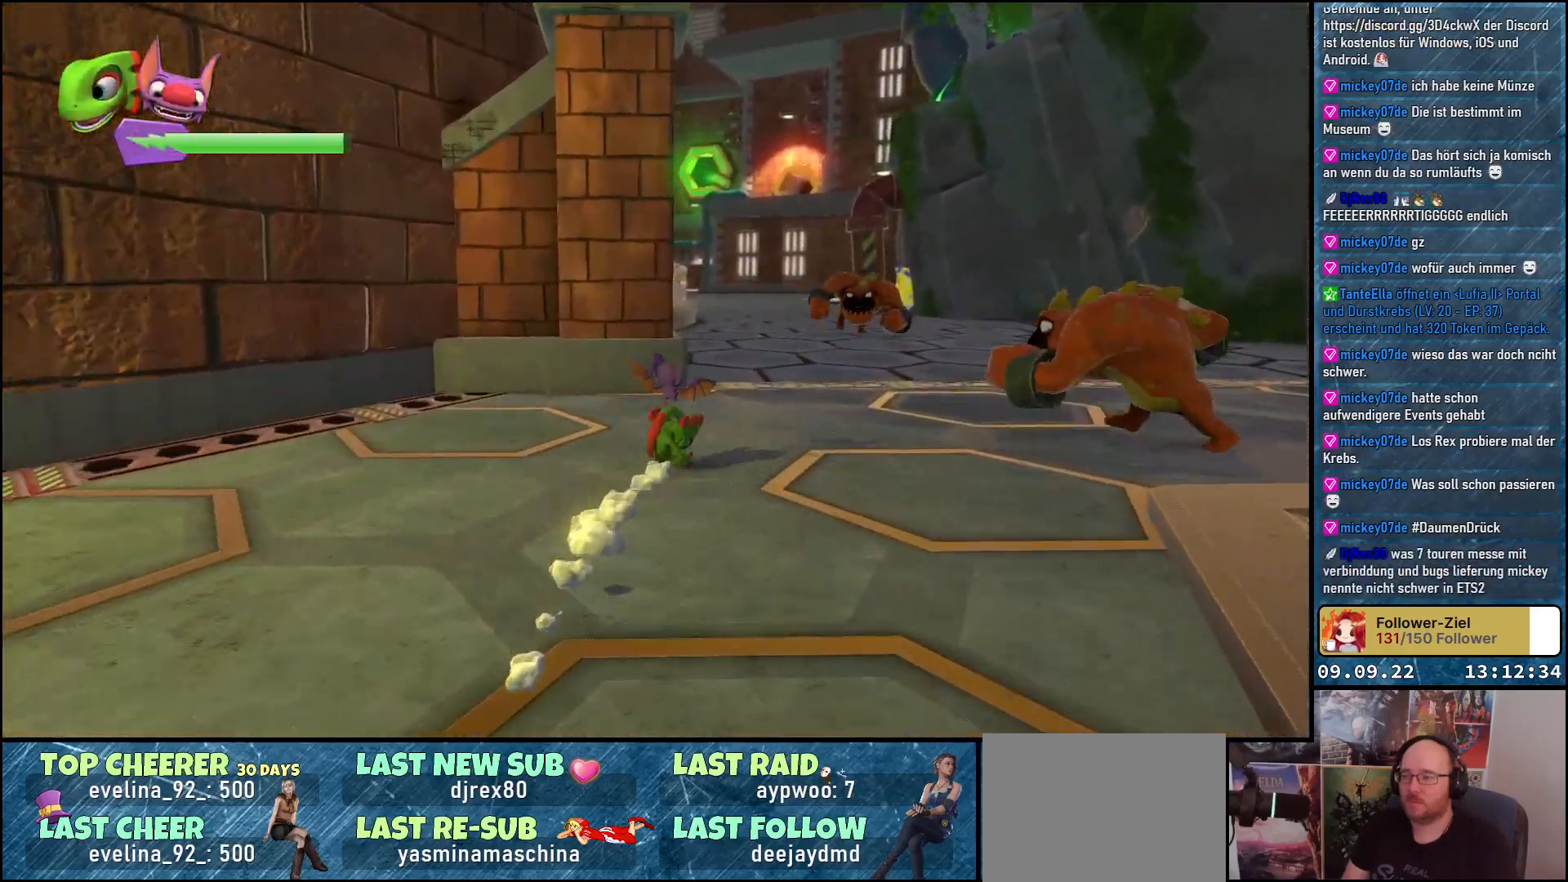
{"buttons": ["R2"], "left_stick": "up", "right_stick": "center", "events": [[183, "left_stick", "up"]]}
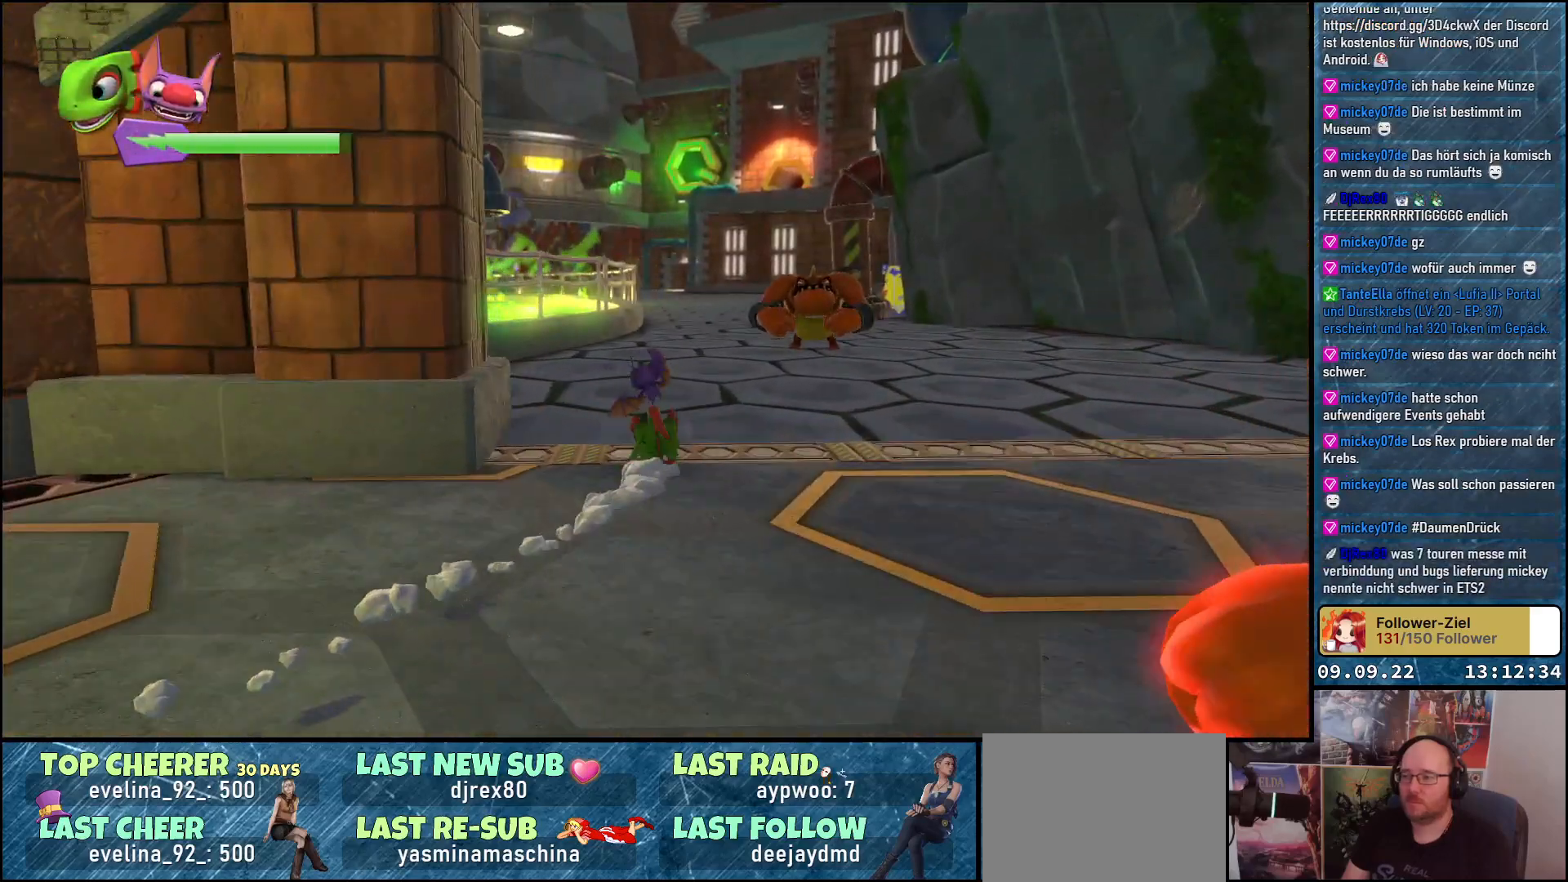
{"buttons": ["R2"], "left_stick": "up", "right_stick": "center", "events": []}
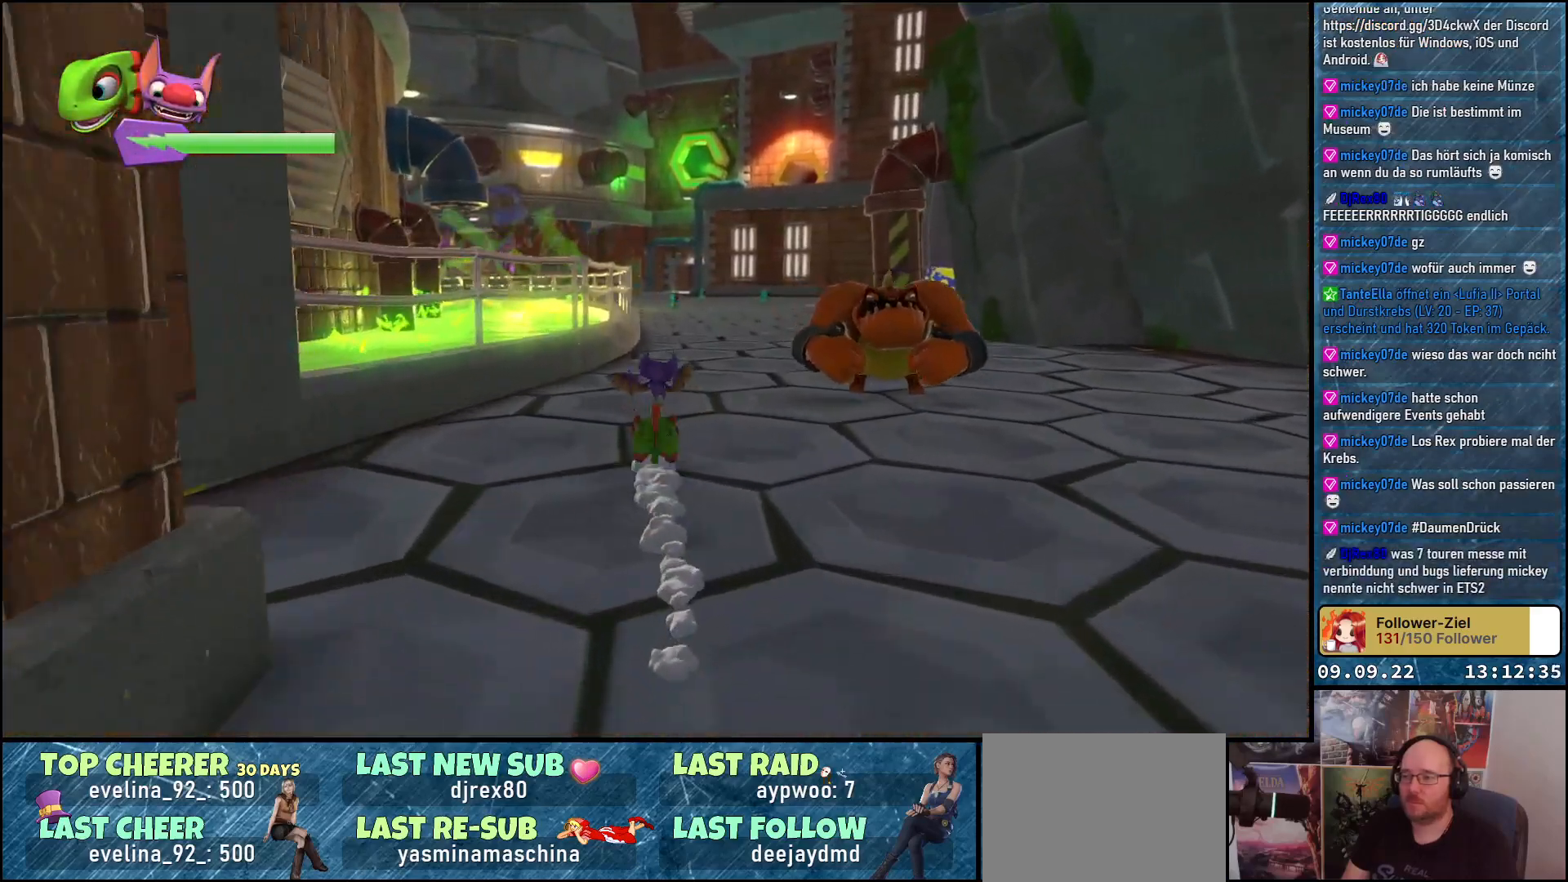
{"buttons": ["R2"], "left_stick": "up", "right_stick": "center", "events": []}
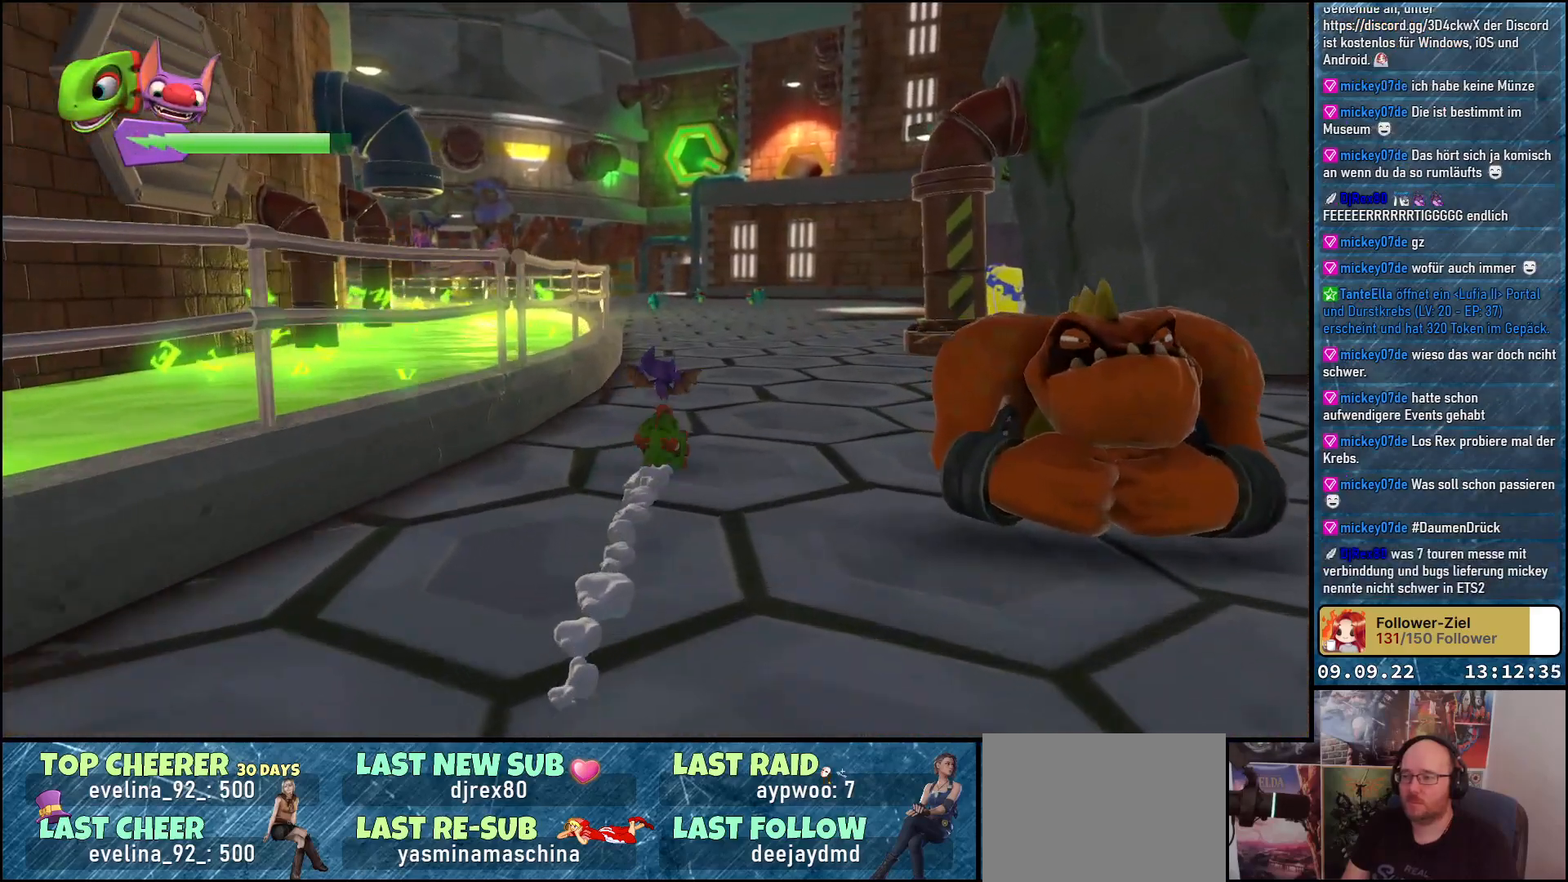
{"buttons": ["R2"], "left_stick": "up", "right_stick": "center", "events": []}
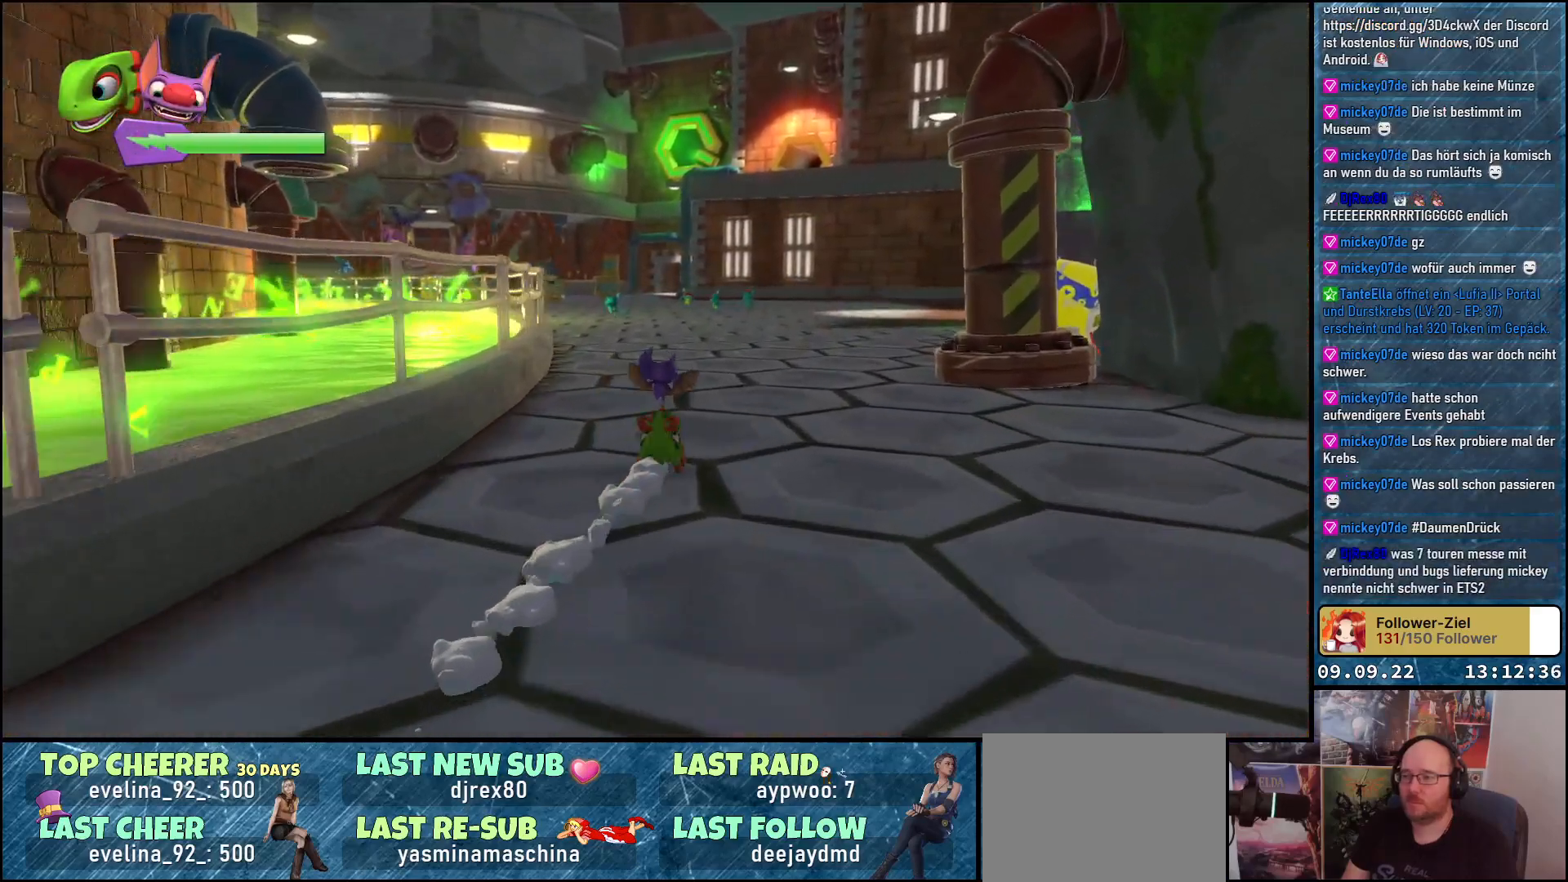
{"buttons": ["R2"], "left_stick": "up", "right_stick": "center", "events": []}
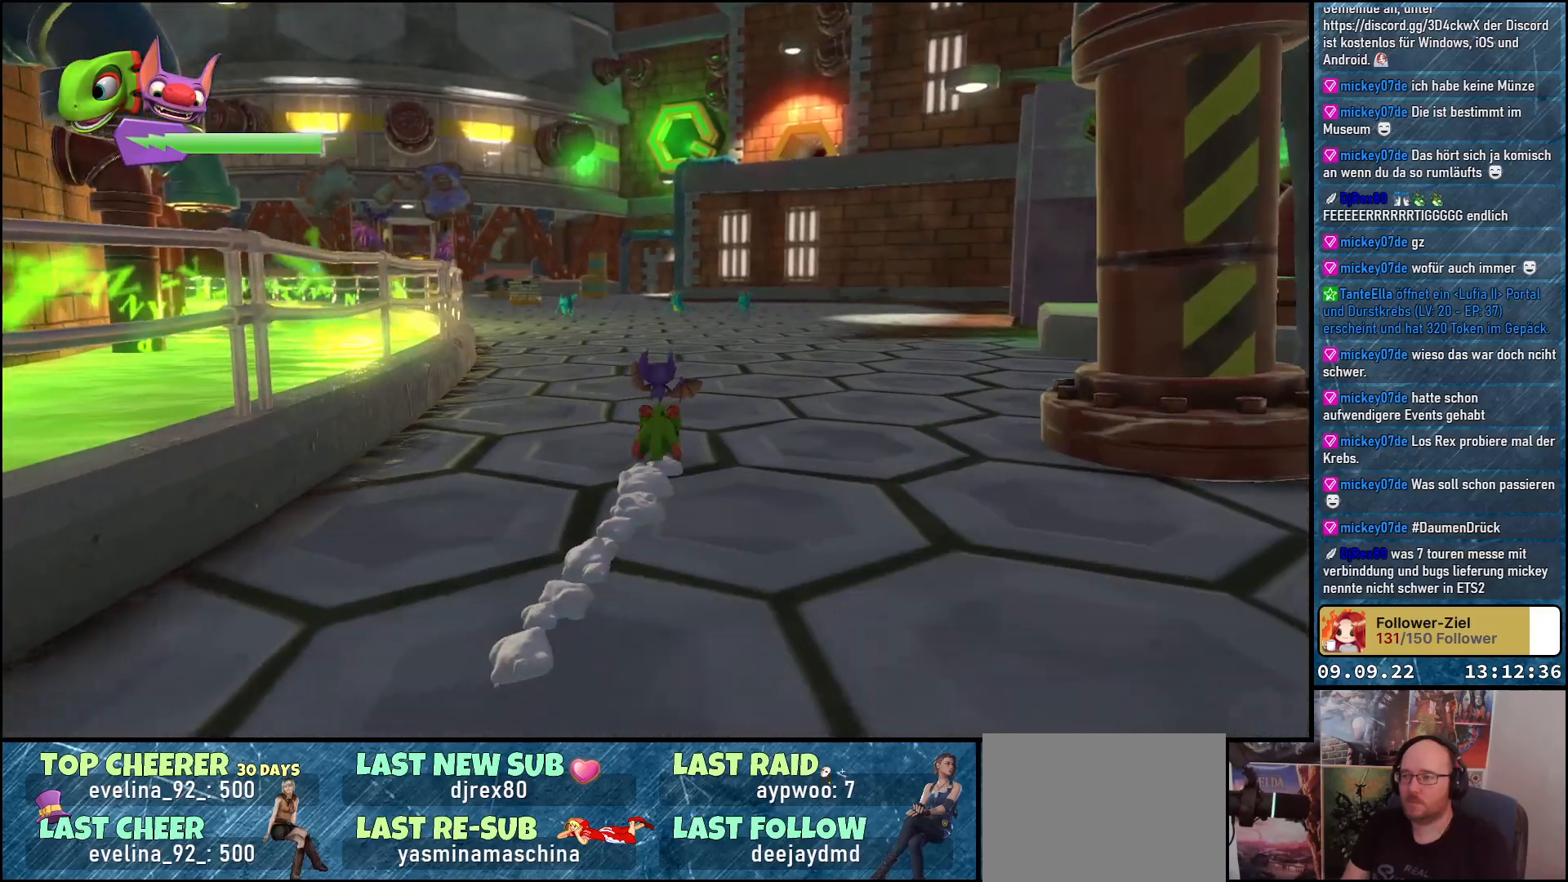
{"buttons": ["R2"], "left_stick": "up-left", "right_stick": "right", "events": [[267, "right_stick", "right"], [433, "left_stick", "up-left"]]}
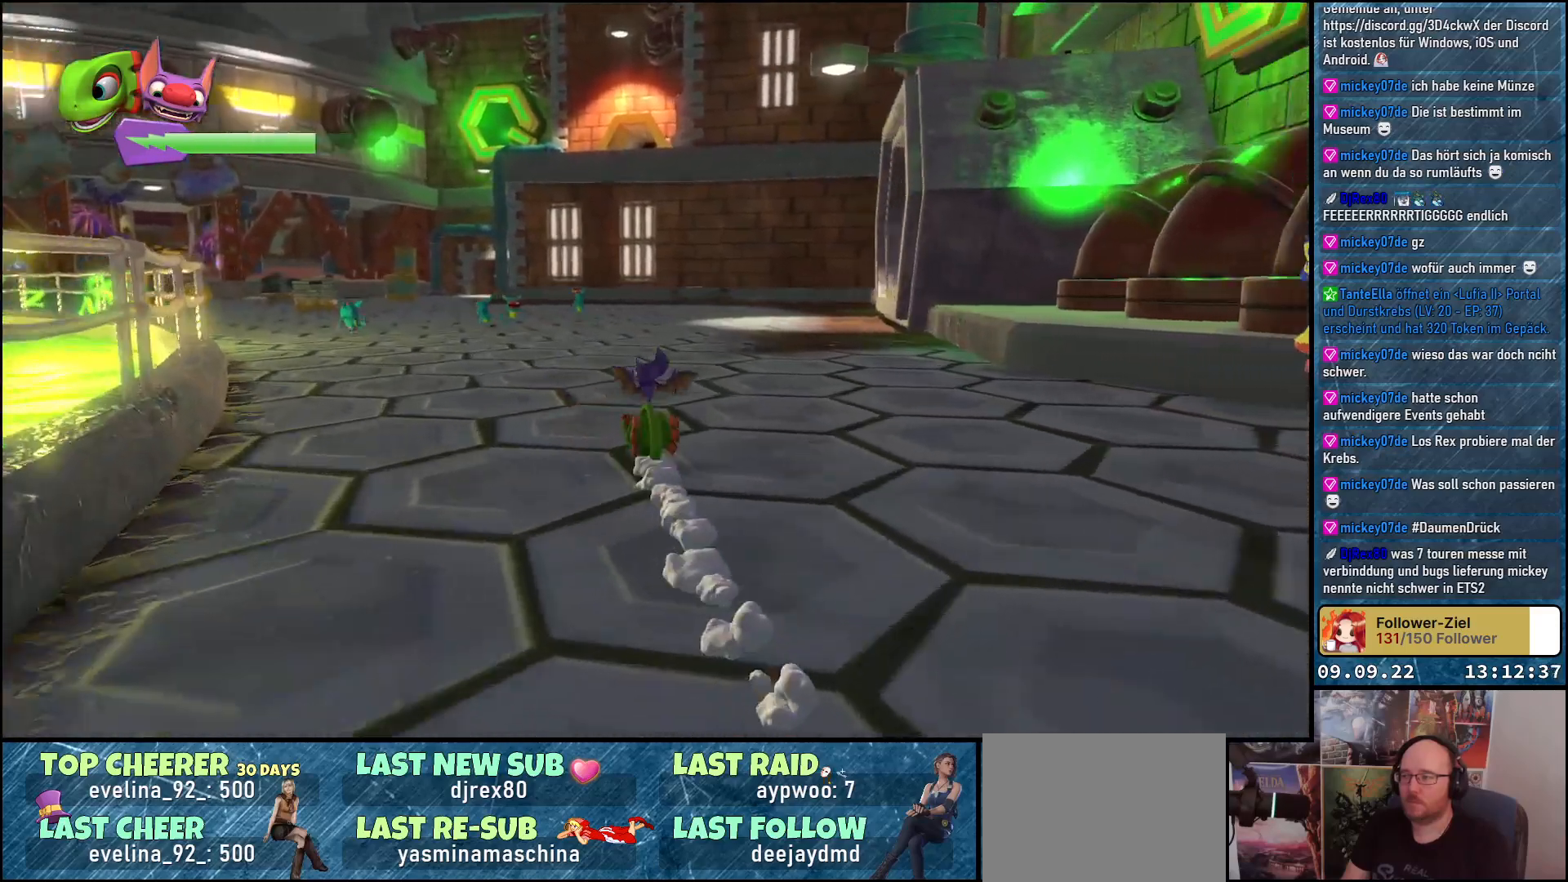
{"buttons": ["R2"], "left_stick": "up-left", "right_stick": "center", "events": [[133, "right_stick", "center"]]}
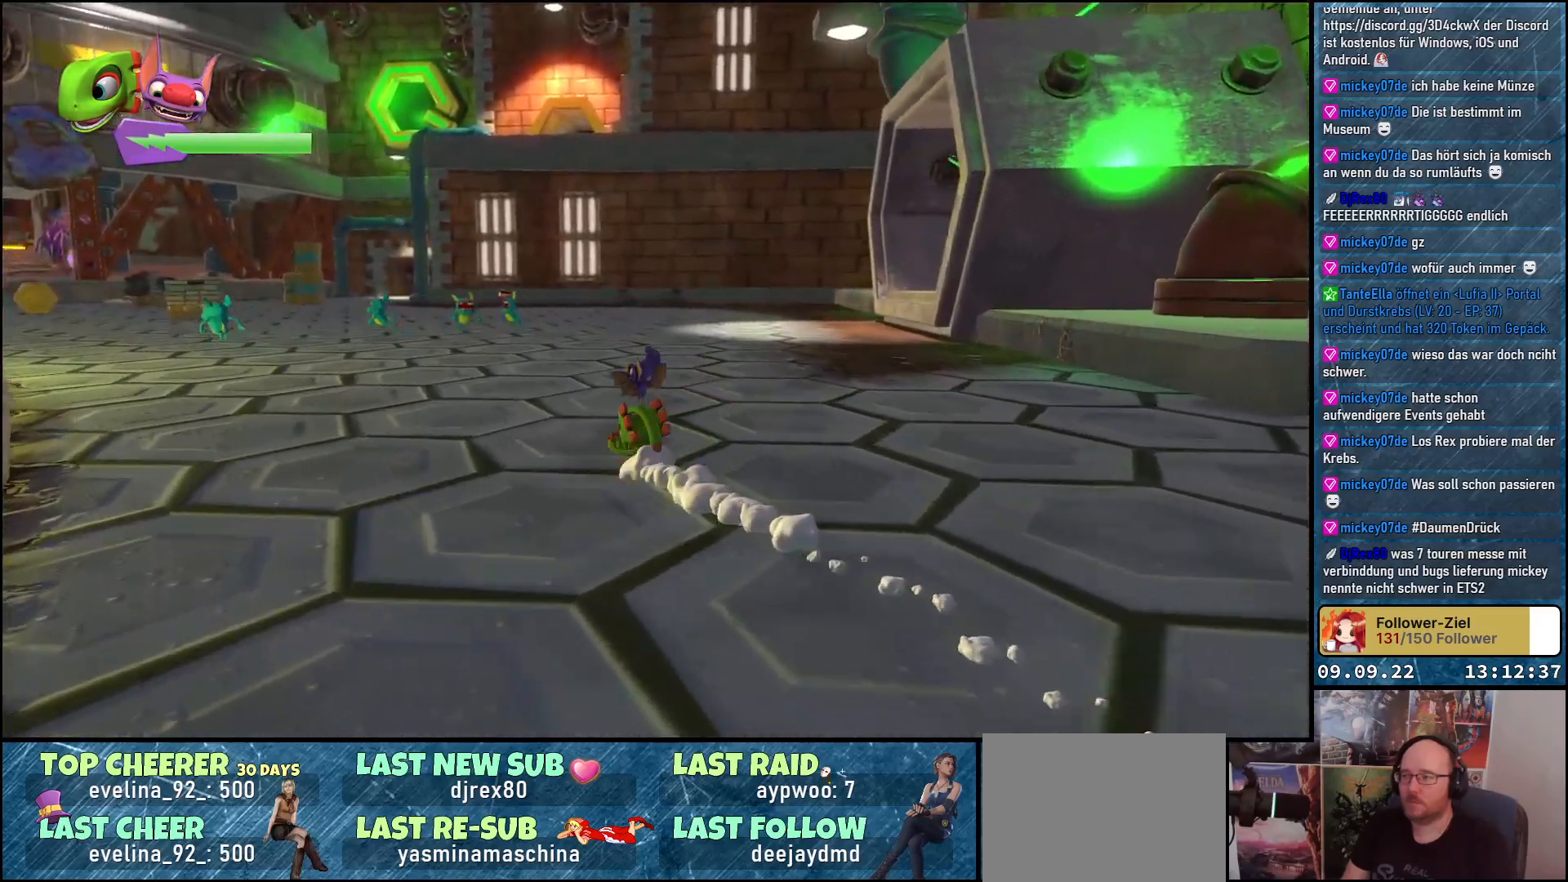
{"buttons": ["R2"], "left_stick": "up-left", "right_stick": "left", "events": [[67, "right_stick", "left"]]}
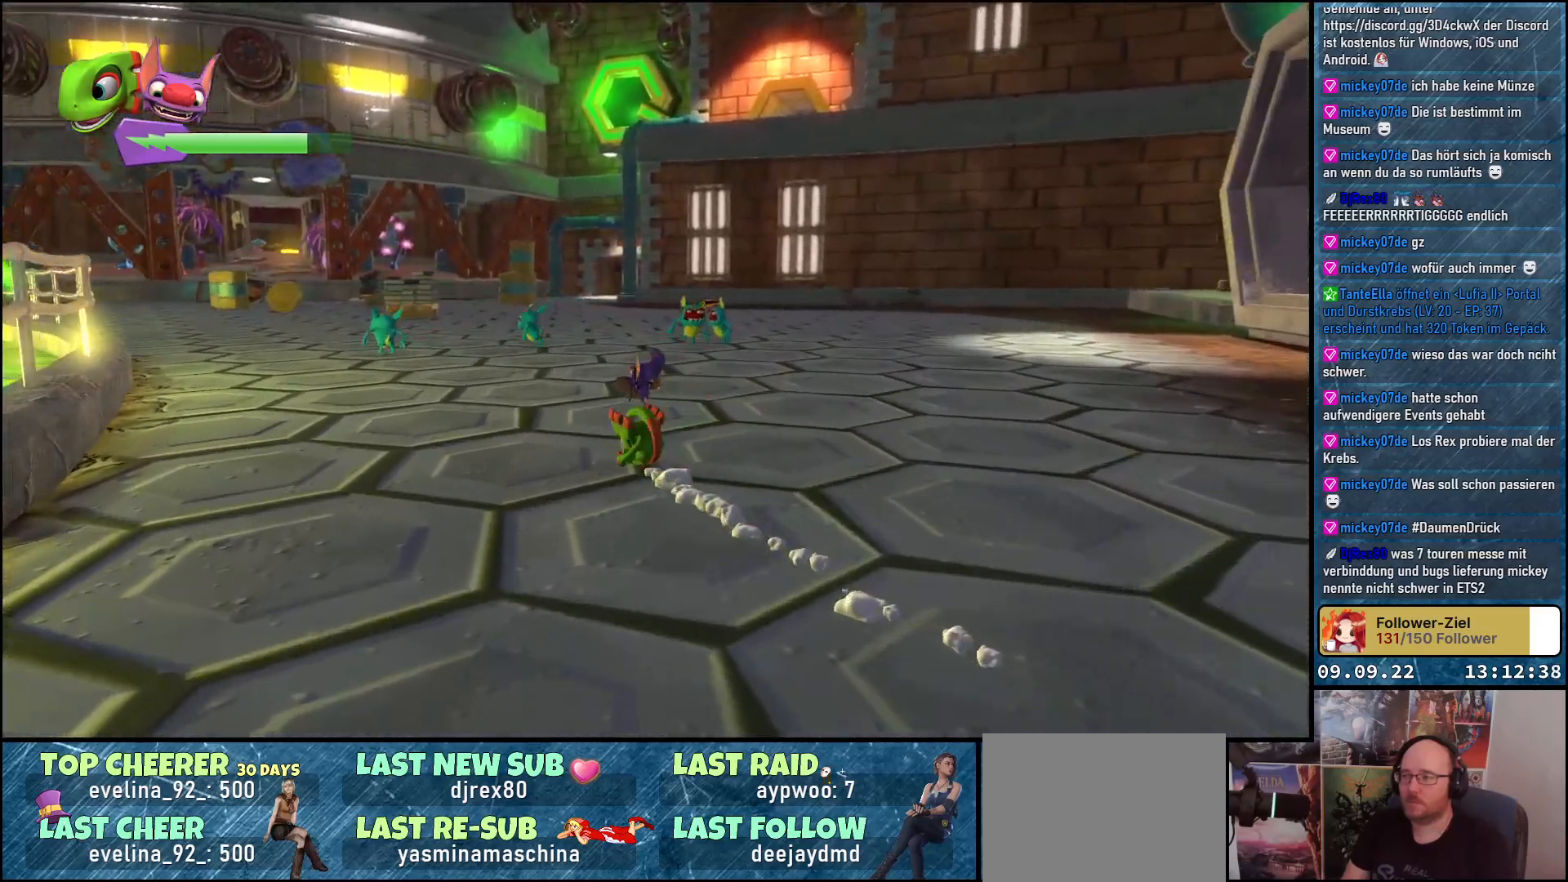
{"buttons": ["R2"], "left_stick": "up", "right_stick": "center", "events": [[233, "left_stick", "up"], [350, "right_stick", "center"]]}
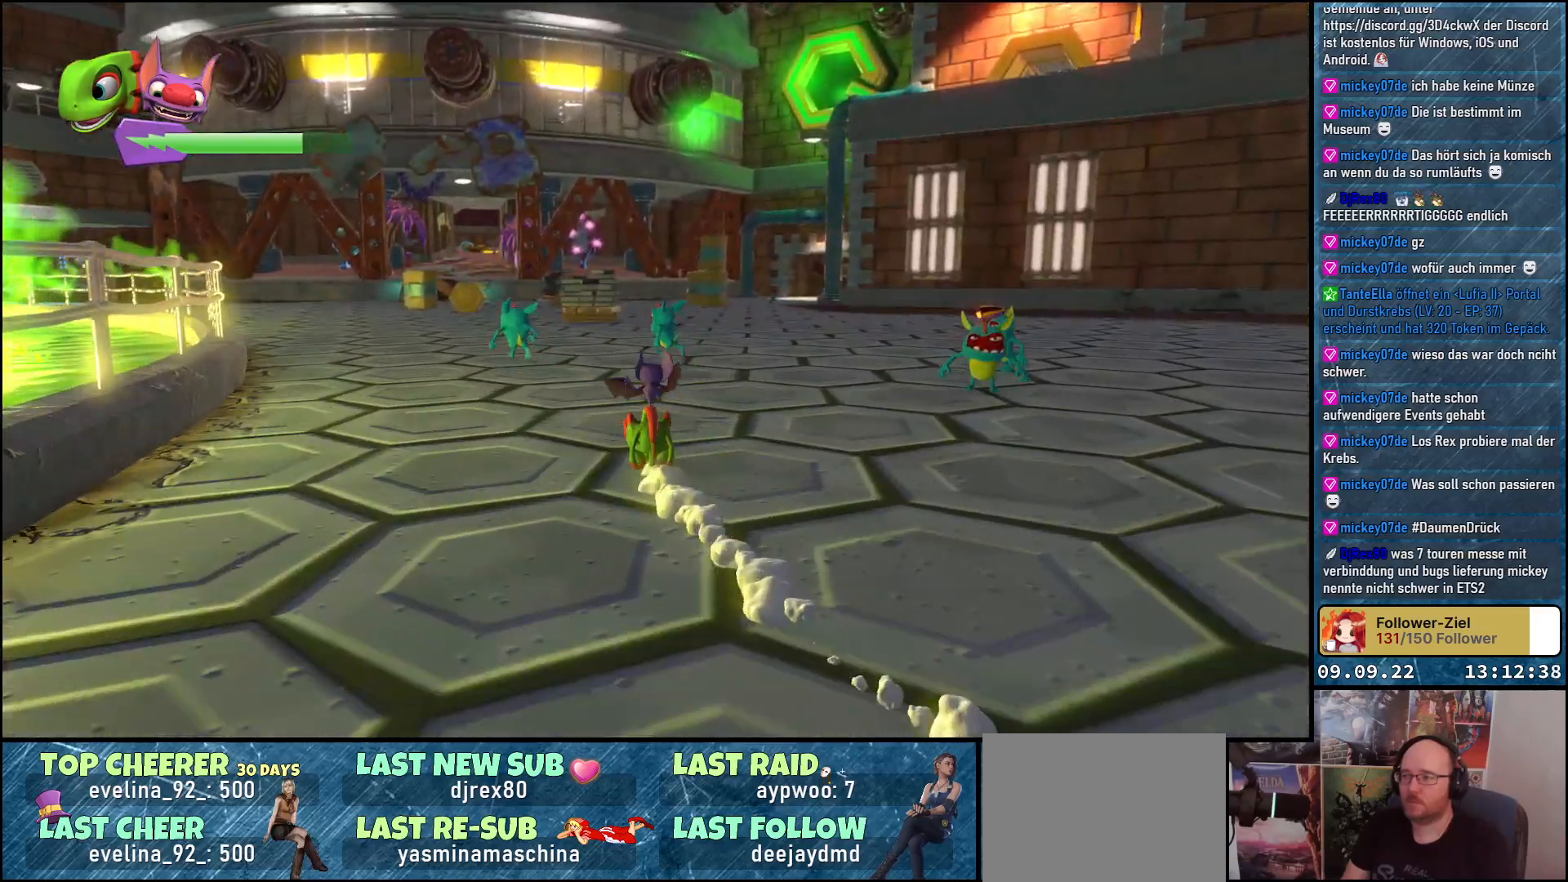
{"buttons": ["A", "R2"], "left_stick": "up", "right_stick": "center", "events": [[350, "A", "down"]]}